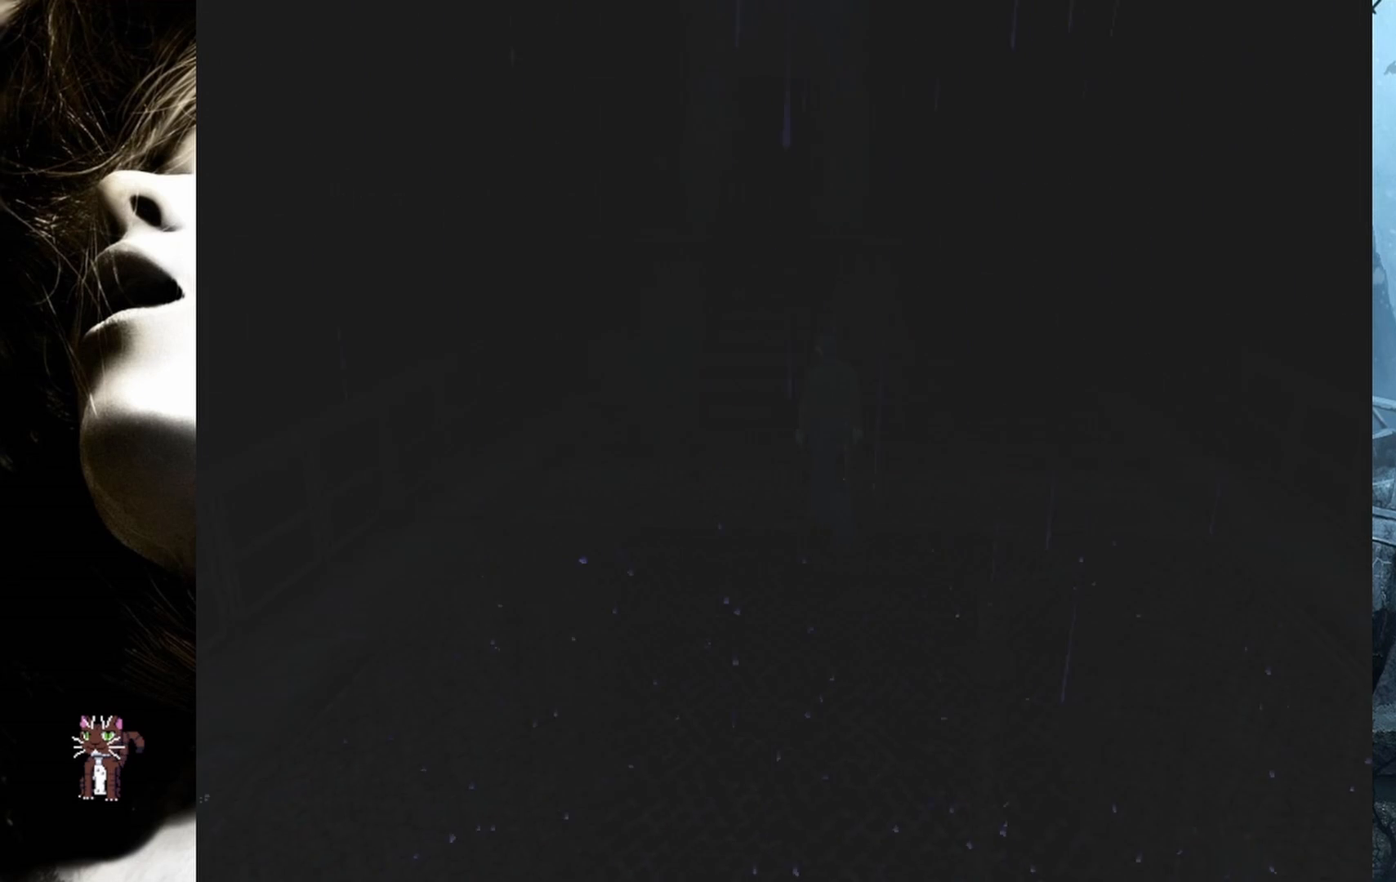
Gameplay with a controller (PlayStation layout); each line is a JSON object with the inputs held at the frame after it. "events" lists button and stick changes between this image and that frame as [ms after this image, input, new state], when the widget could be followed in between. Not read: left_stick right_stick.
{"buttons": ["DPAD_UP"], "events": [[350, "CIRCLE", "down"], [433, "DPAD_RIGHT", "up"], [483, "CIRCLE", "up"]]}
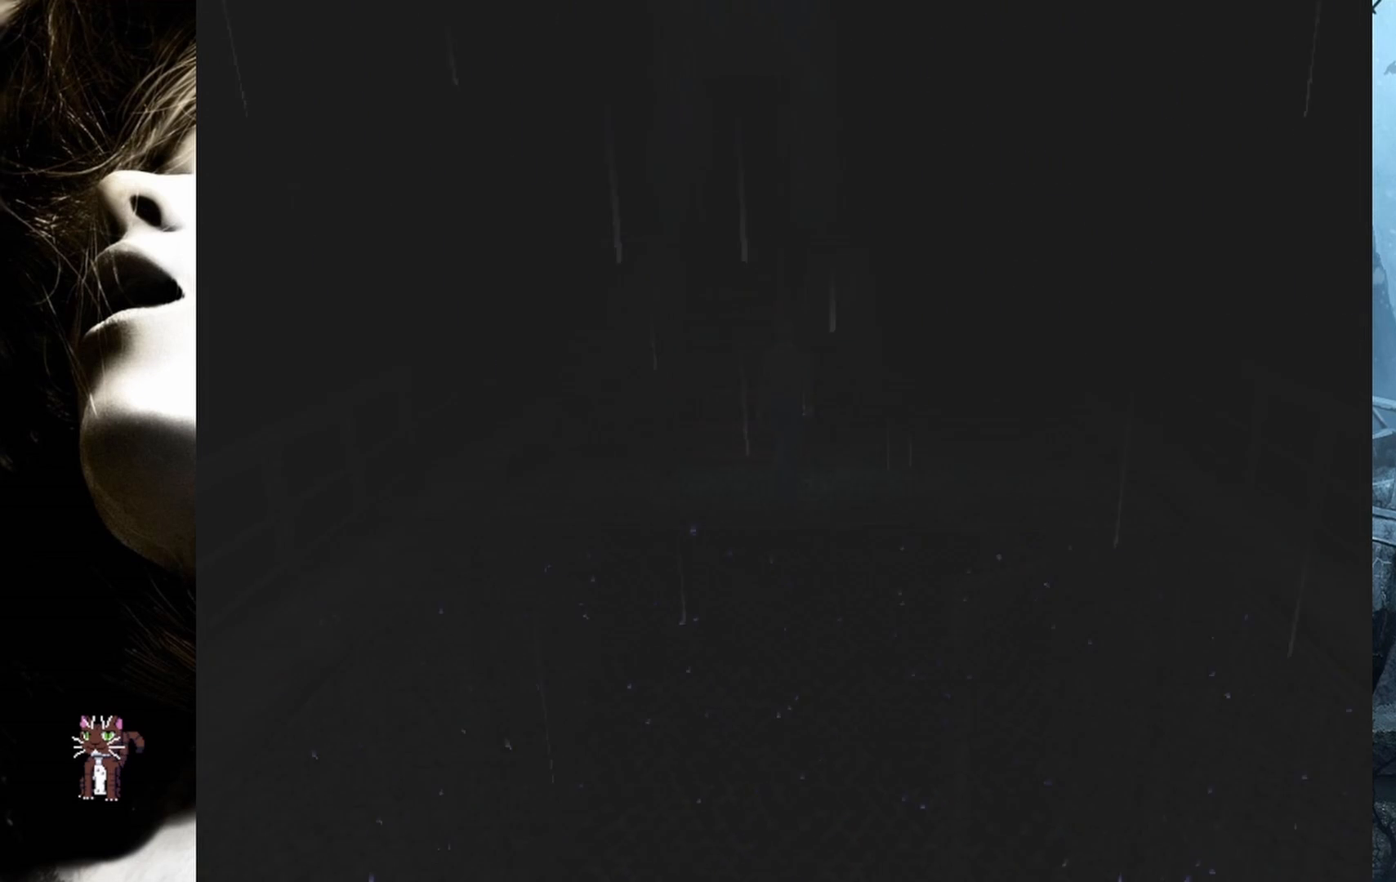
{"buttons": ["DPAD_UP", "DPAD_RIGHT"], "events": [[383, "DPAD_RIGHT", "down"]]}
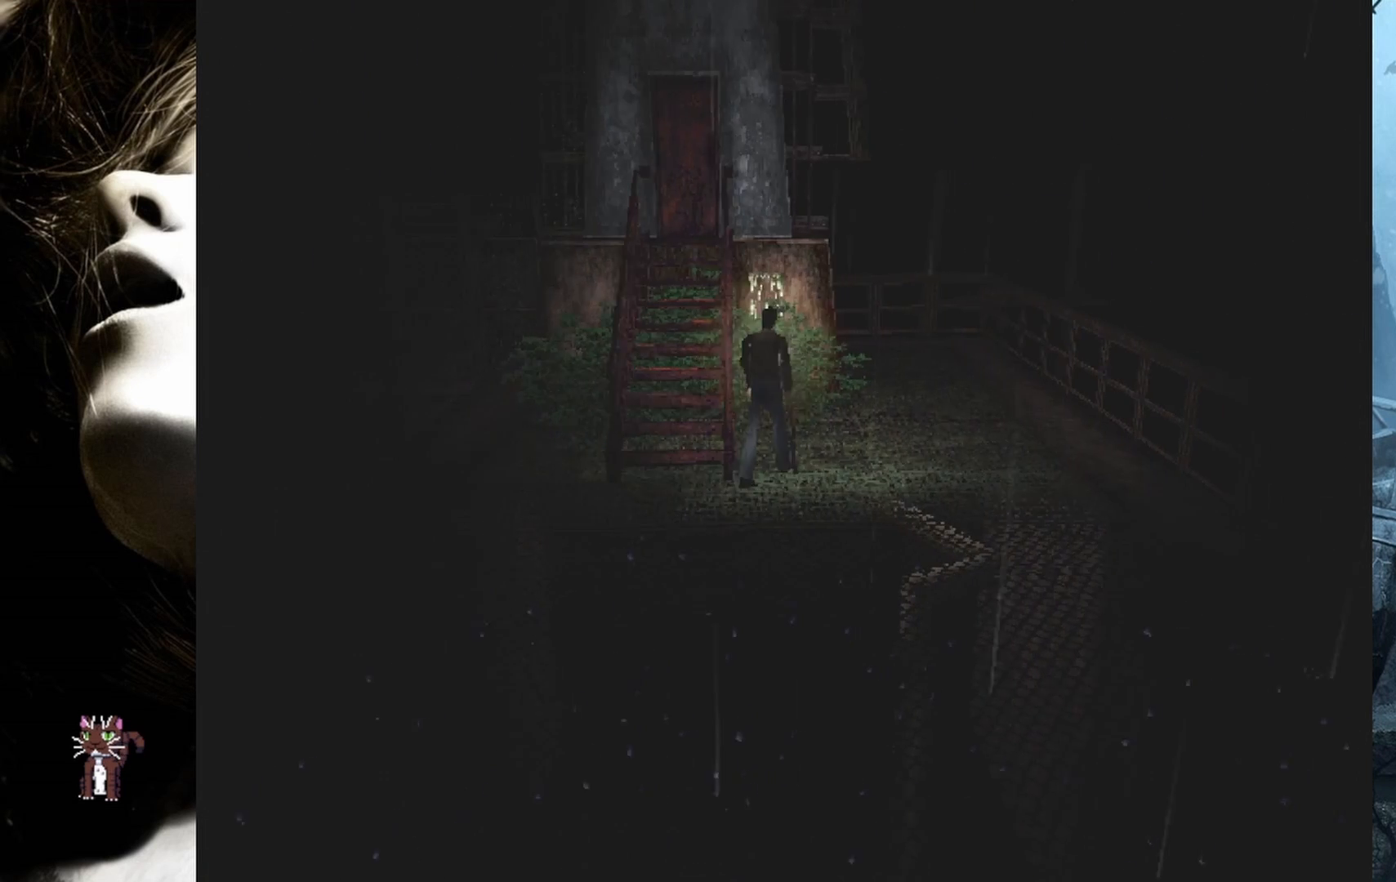
{"buttons": ["DPAD_UP"], "events": [[183, "DPAD_RIGHT", "up"]]}
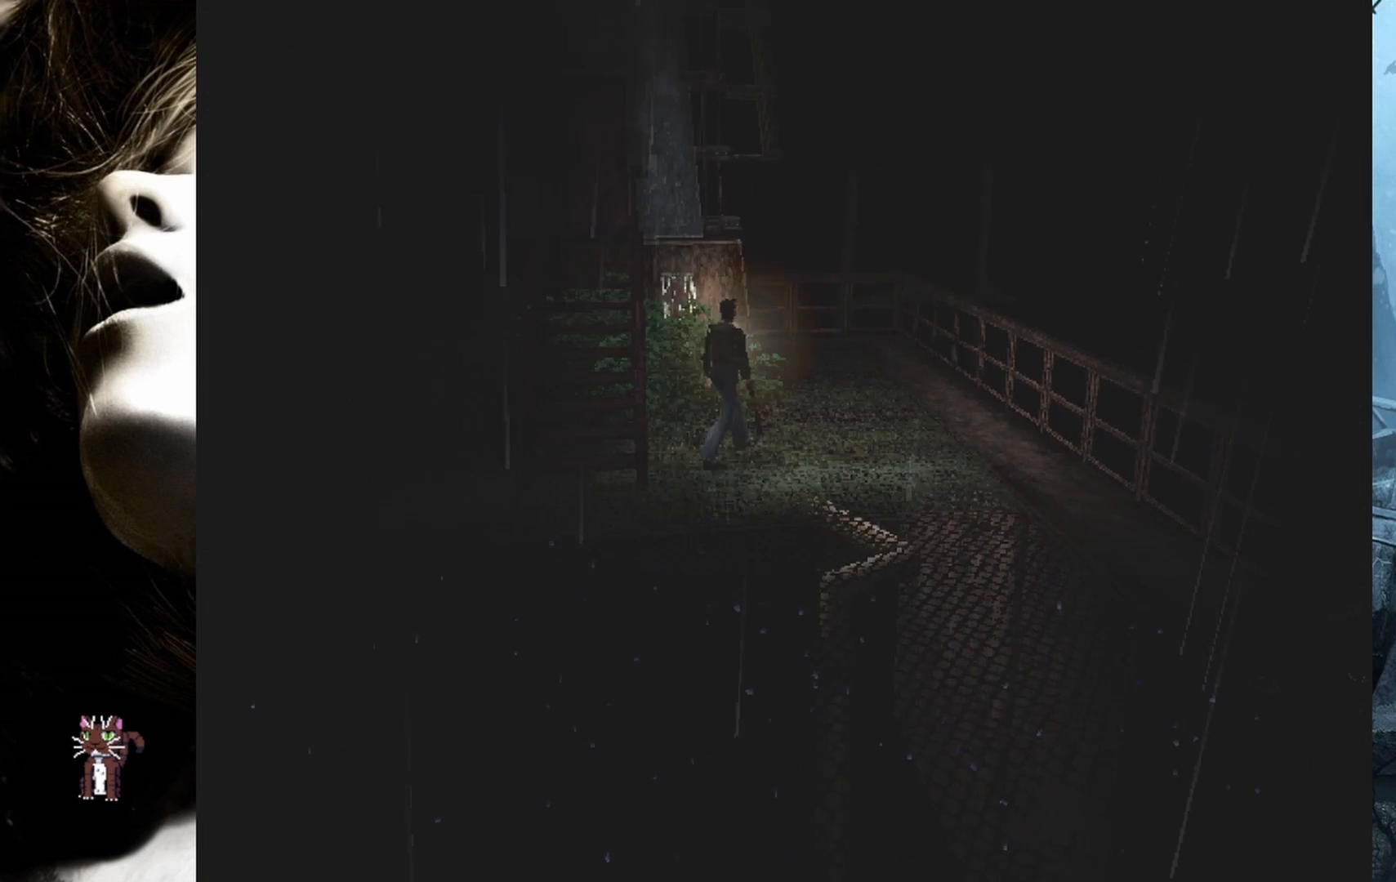
{"buttons": ["DPAD_UP"], "events": []}
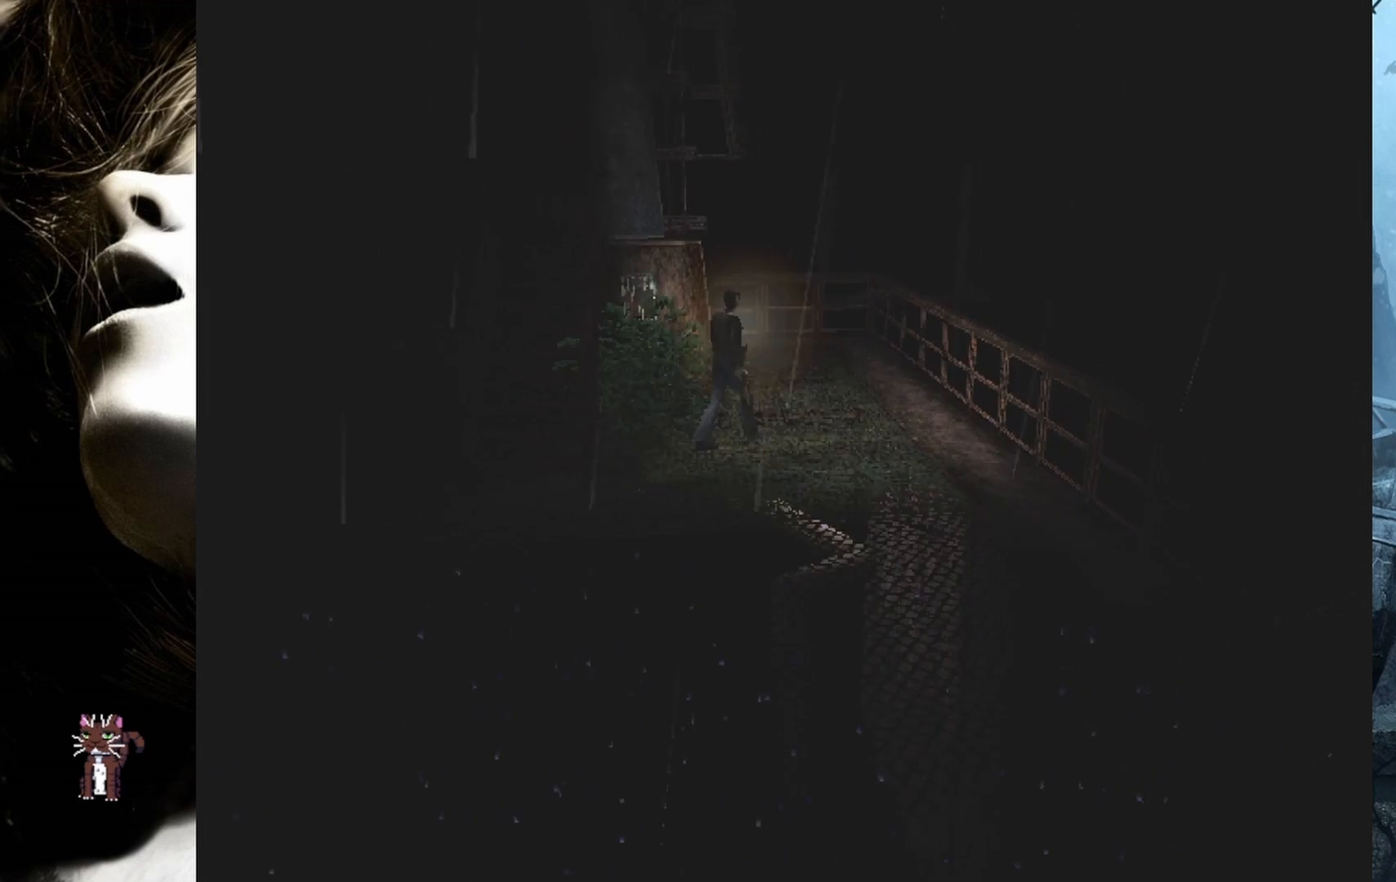
{"buttons": ["DPAD_UP", "DPAD_LEFT"], "events": [[417, "DPAD_LEFT", "down"]]}
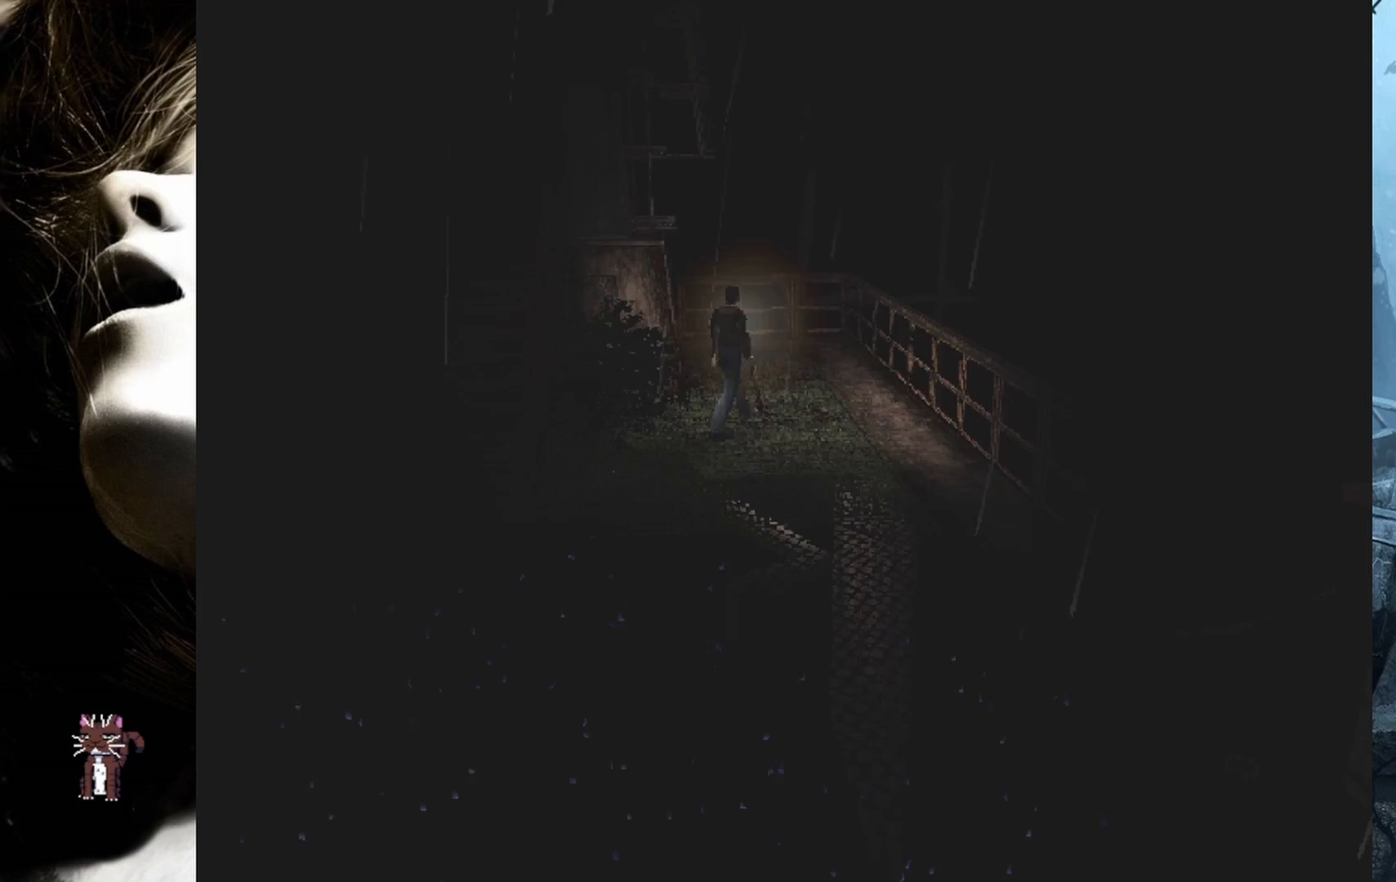
{"buttons": ["DPAD_UP"], "events": [[300, "DPAD_LEFT", "up"]]}
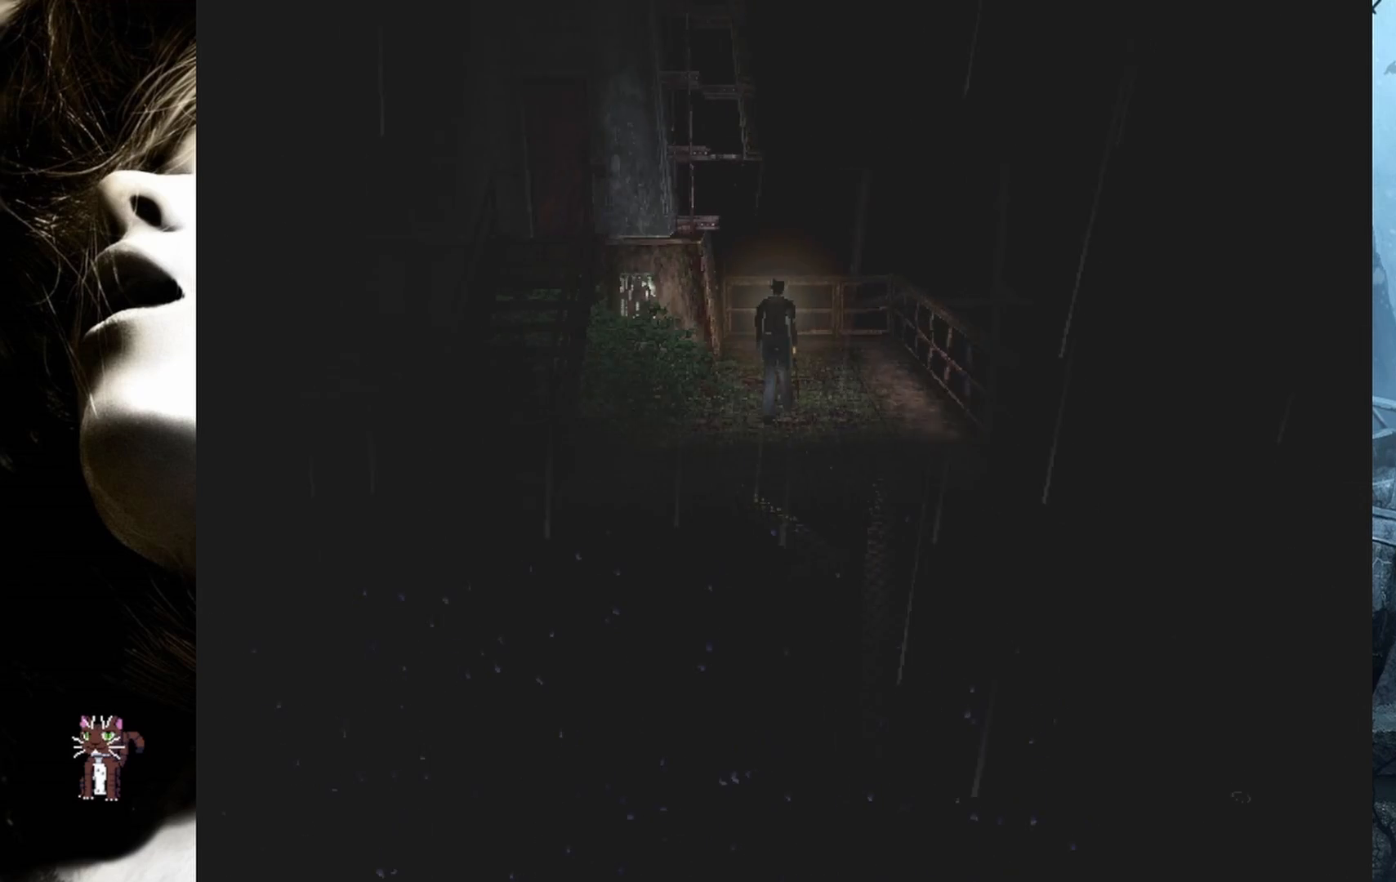
{"buttons": ["DPAD_UP"], "events": []}
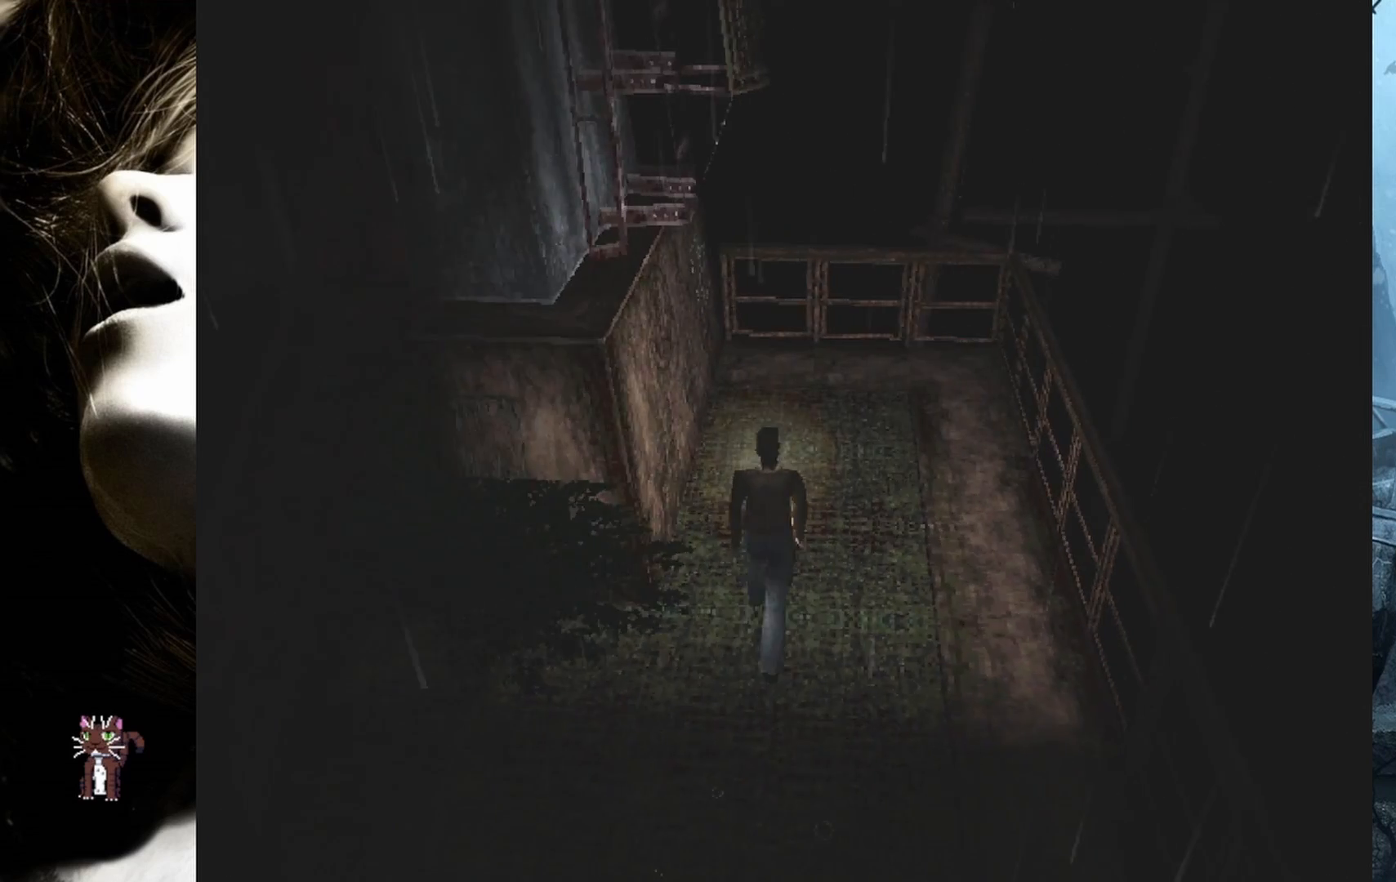
{"buttons": ["DPAD_UP"], "events": []}
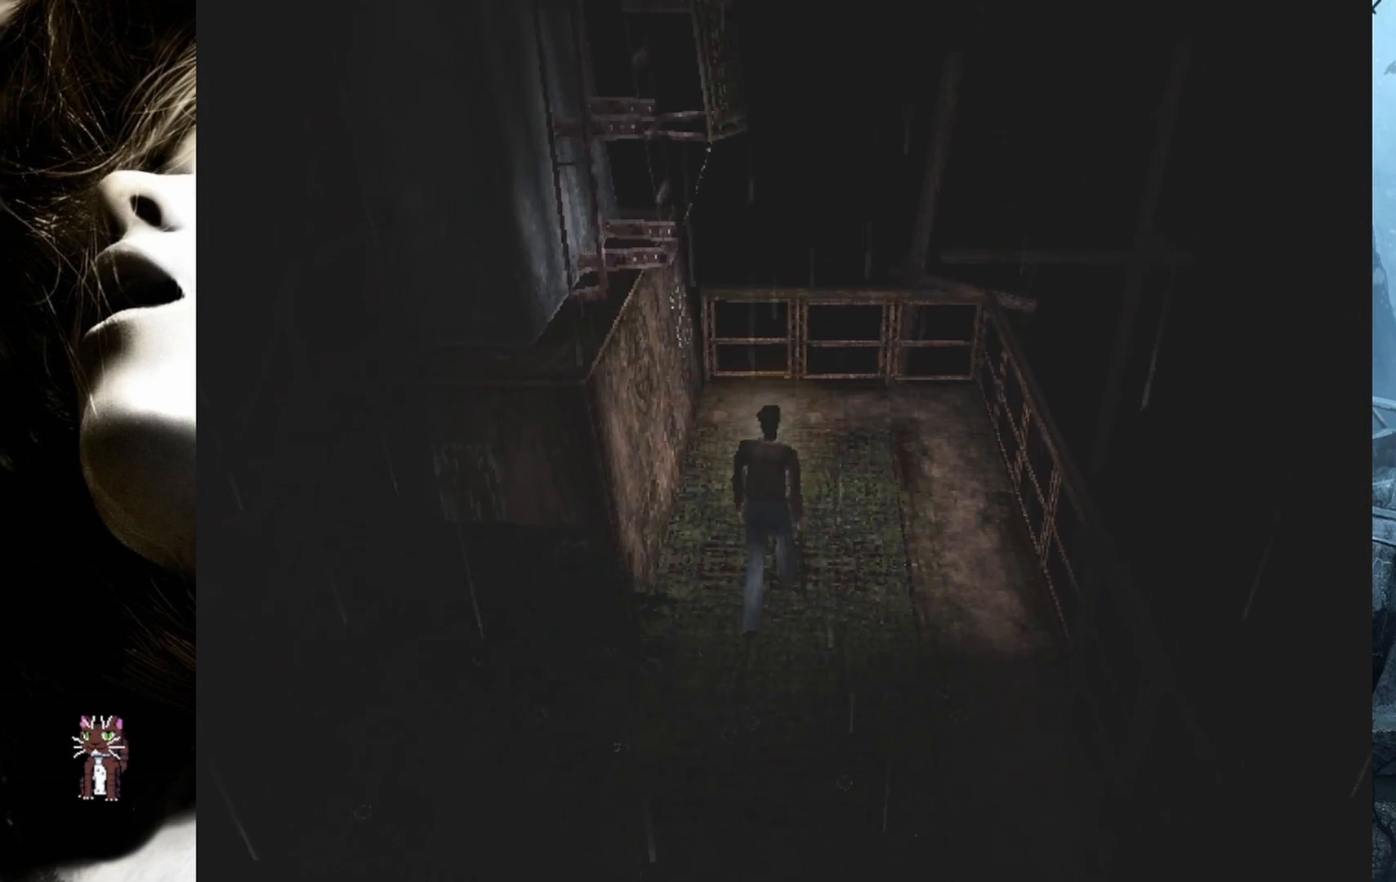
{"buttons": [], "events": [[133, "DPAD_UP", "up"]]}
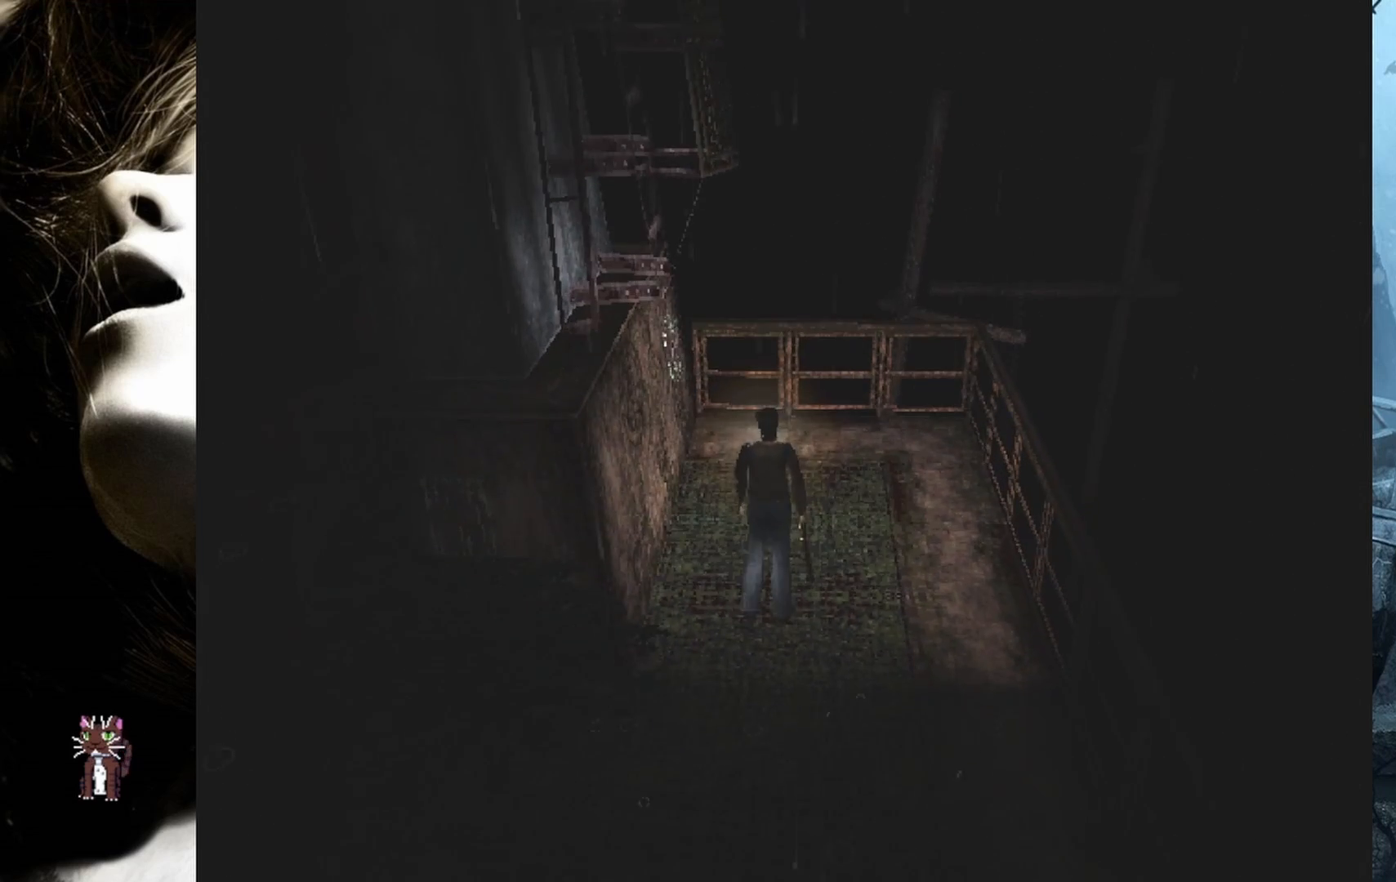
{"buttons": ["DPAD_UP", "DPAD_LEFT"], "events": [[67, "DPAD_LEFT", "down"], [467, "DPAD_UP", "down"]]}
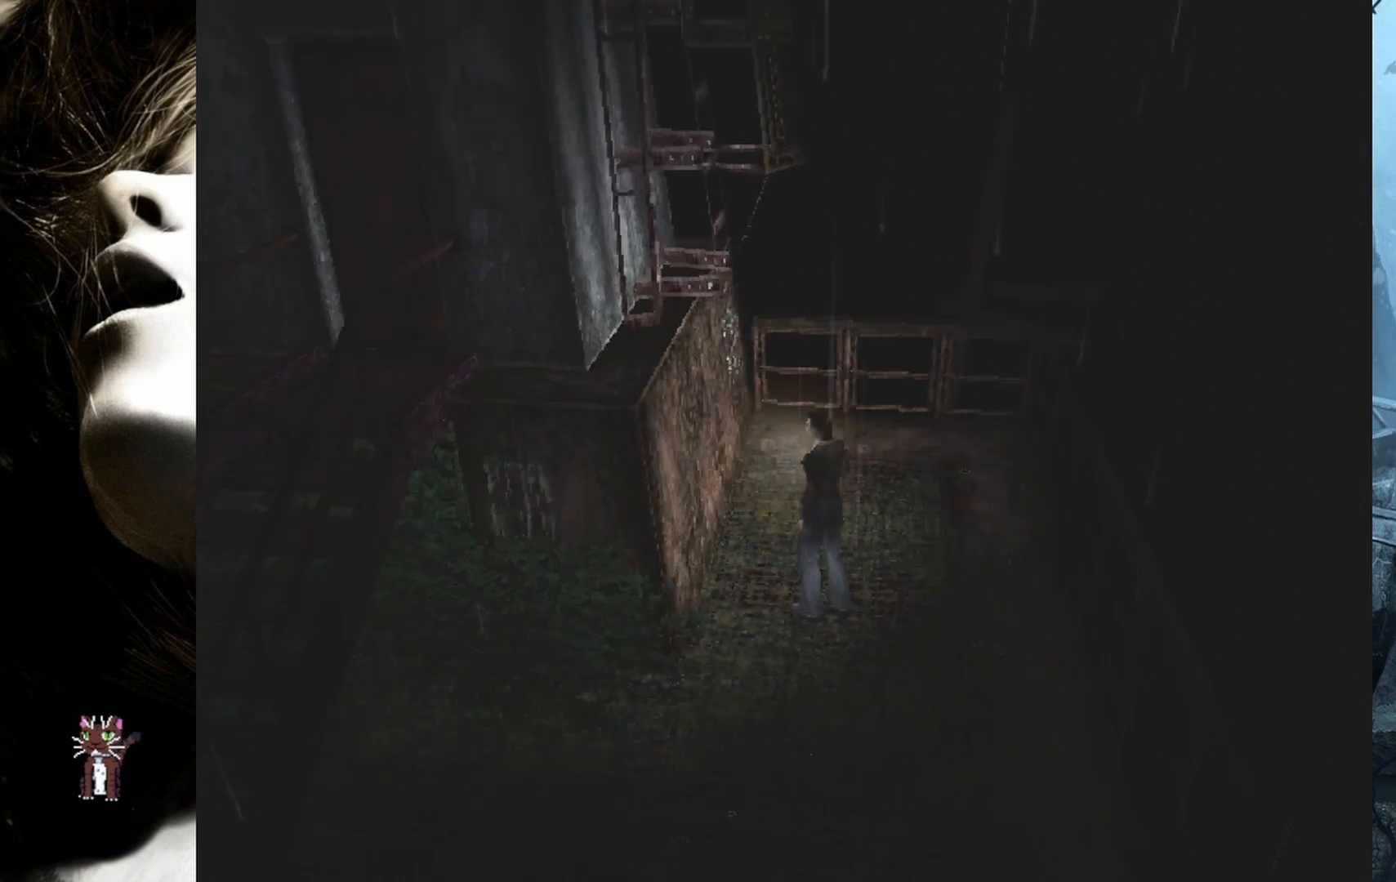
{"buttons": ["DPAD_UP", "DPAD_LEFT"], "events": []}
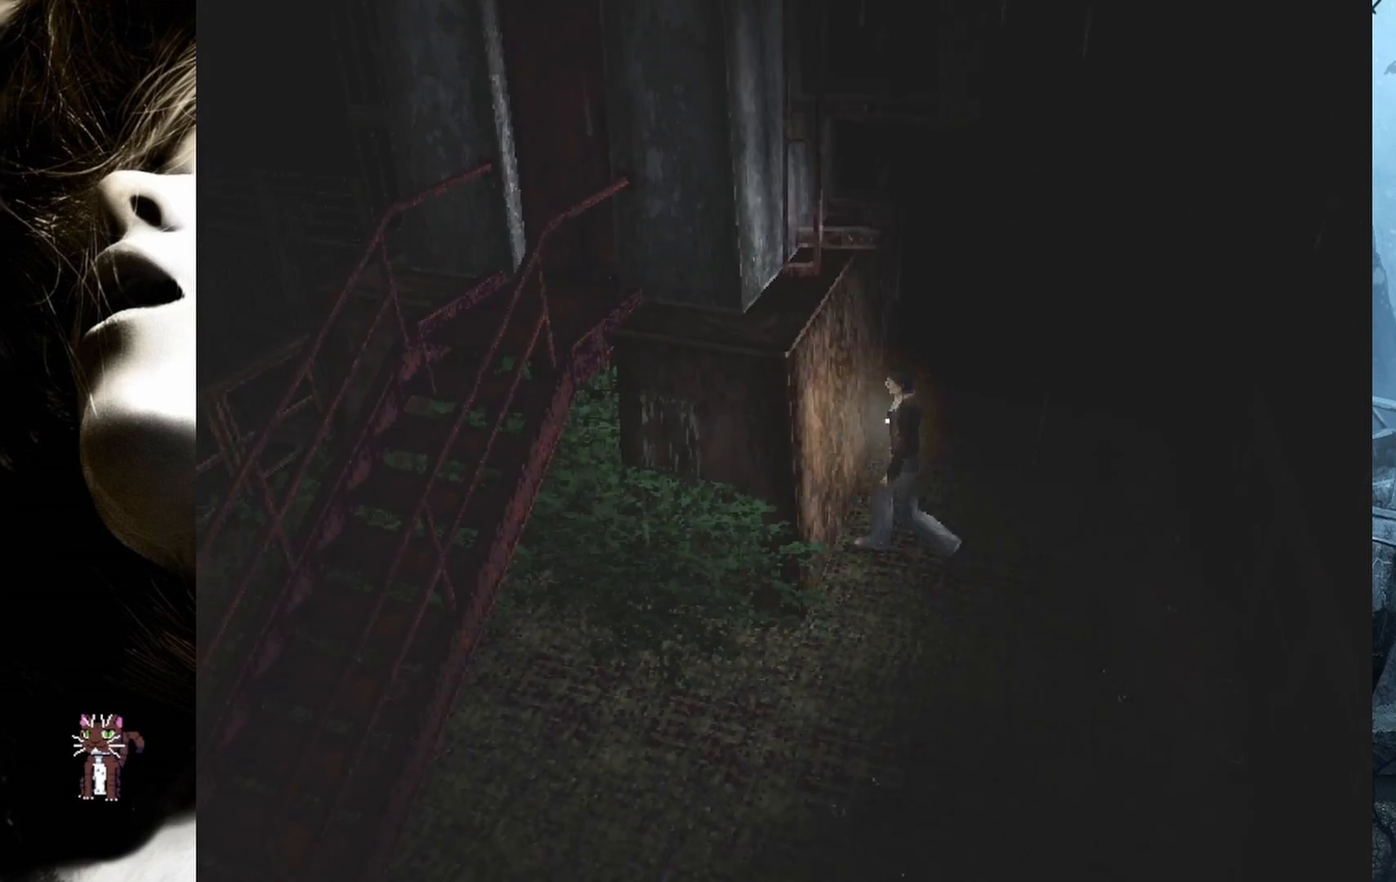
{"buttons": ["DPAD_UP", "DPAD_LEFT"], "events": []}
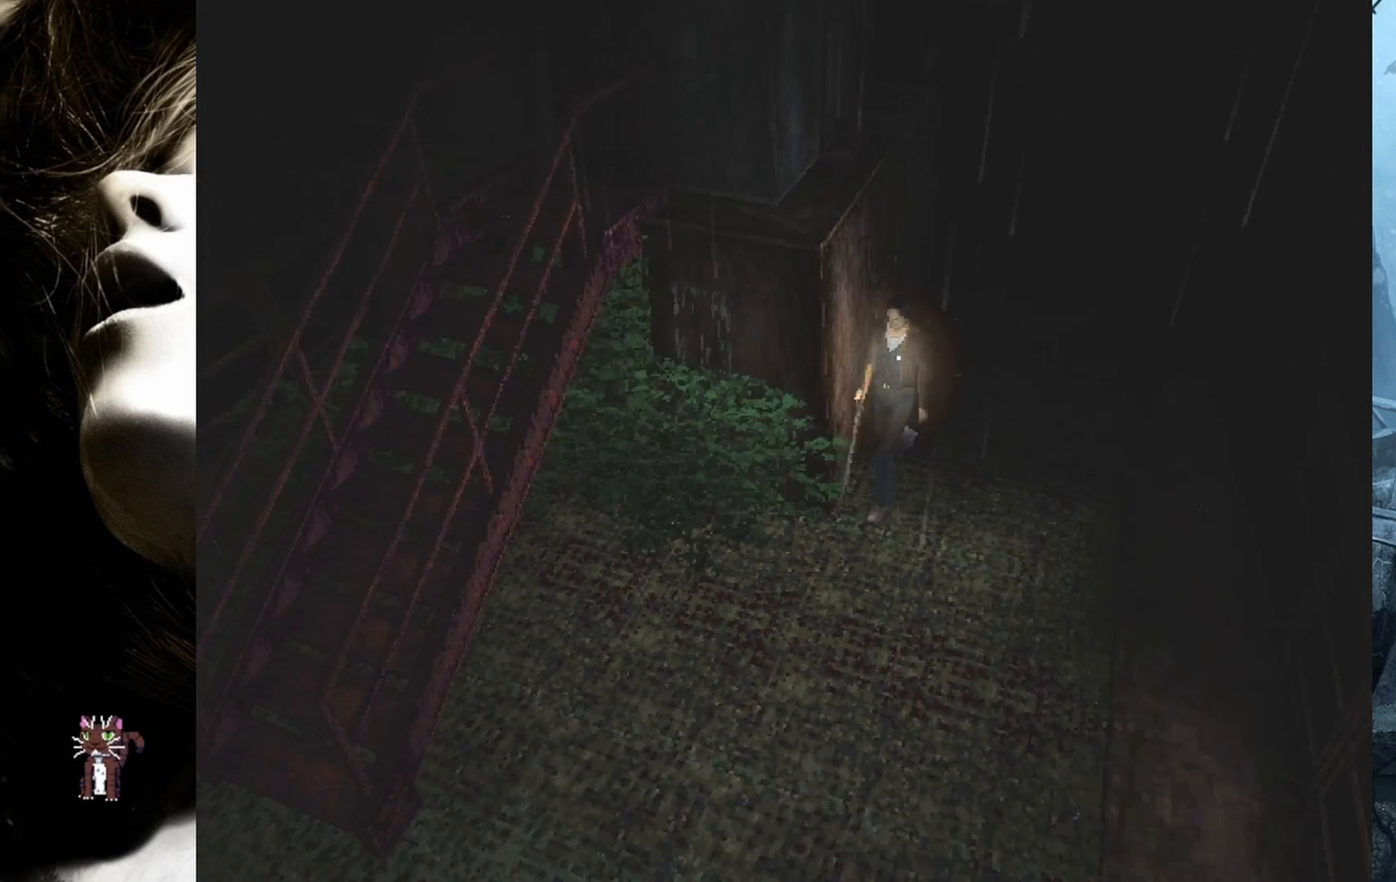
{"buttons": ["DPAD_UP"], "events": [[67, "DPAD_LEFT", "up"]]}
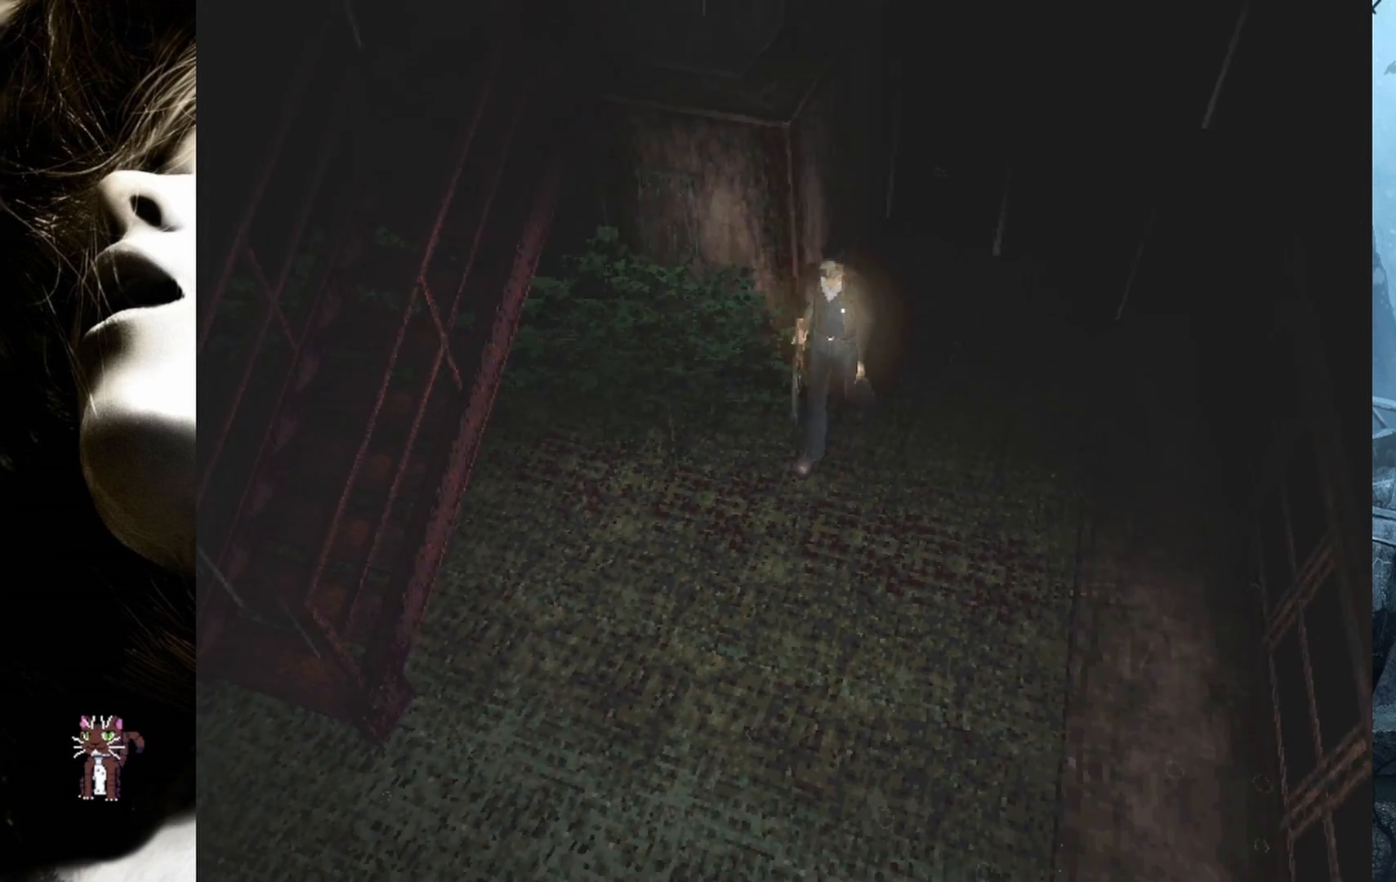
{"buttons": ["SQUARE", "DPAD_UP"], "events": [[283, "SQUARE", "down"]]}
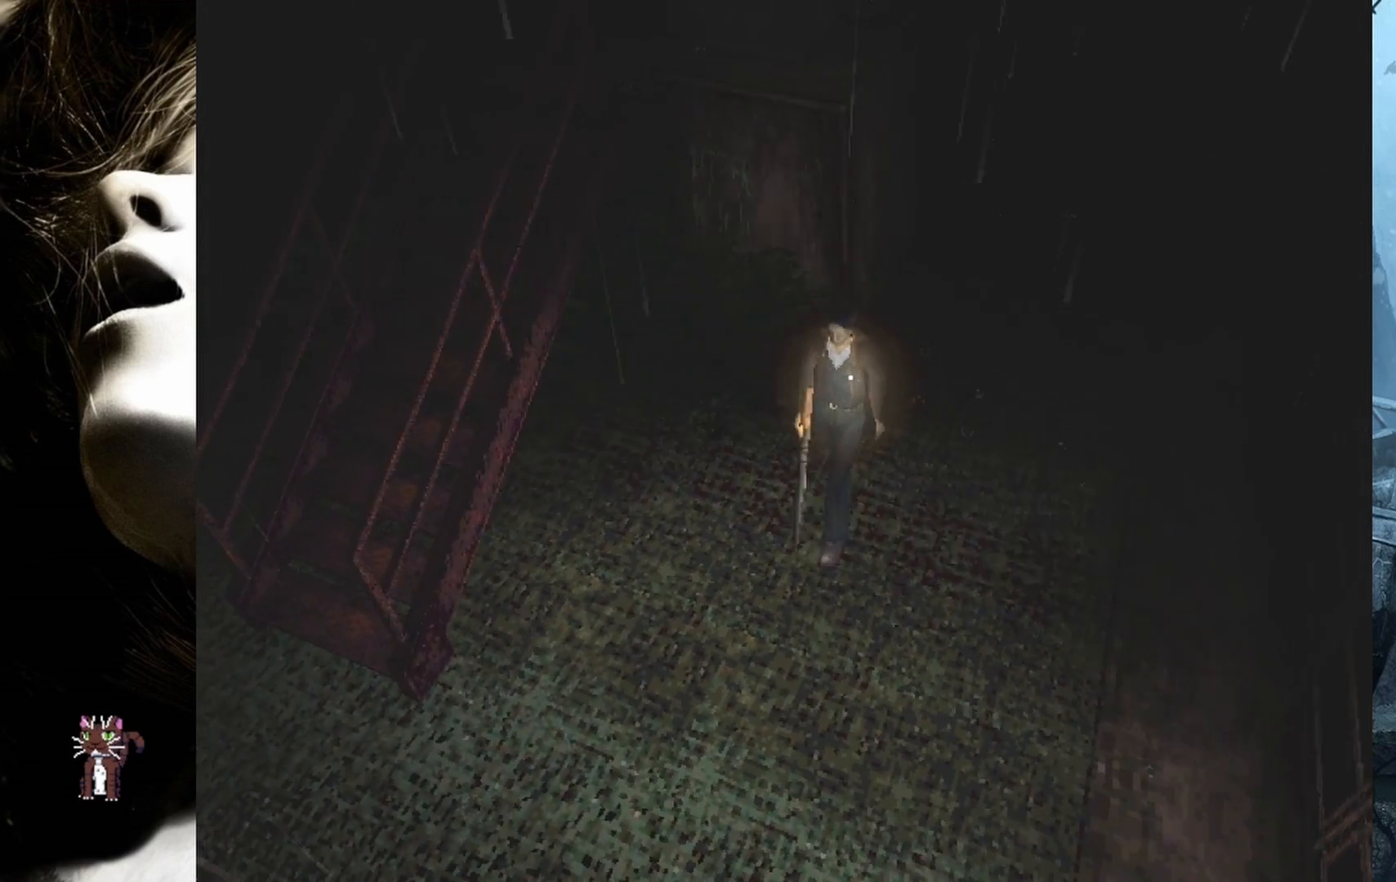
{"buttons": ["SQUARE", "DPAD_UP"], "events": [[217, "DPAD_RIGHT", "down"], [367, "DPAD_RIGHT", "up"]]}
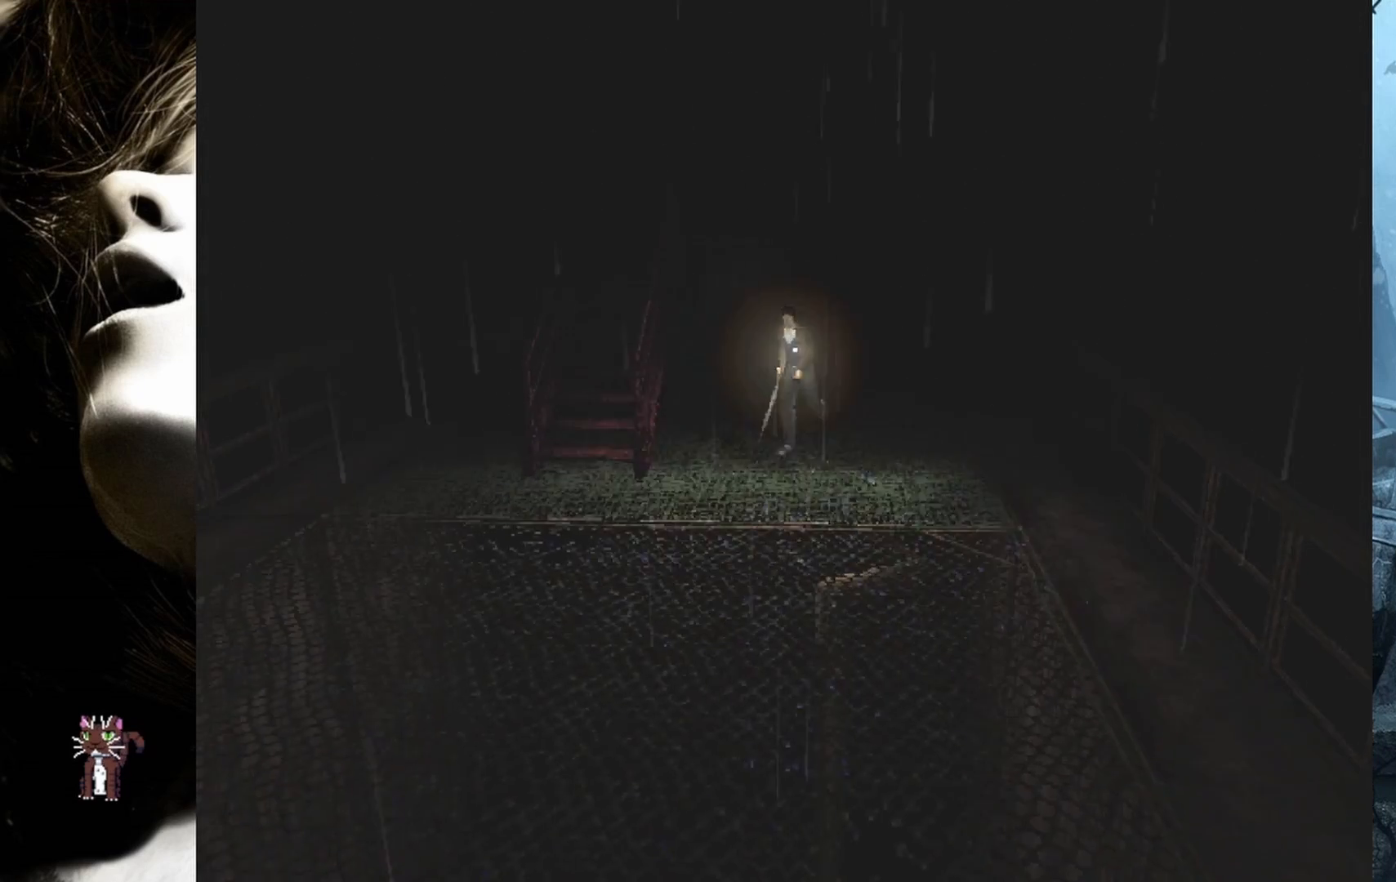
{"buttons": ["DPAD_UP"], "events": [[33, "SQUARE", "up"], [67, "DPAD_RIGHT", "down"], [400, "DPAD_RIGHT", "up"]]}
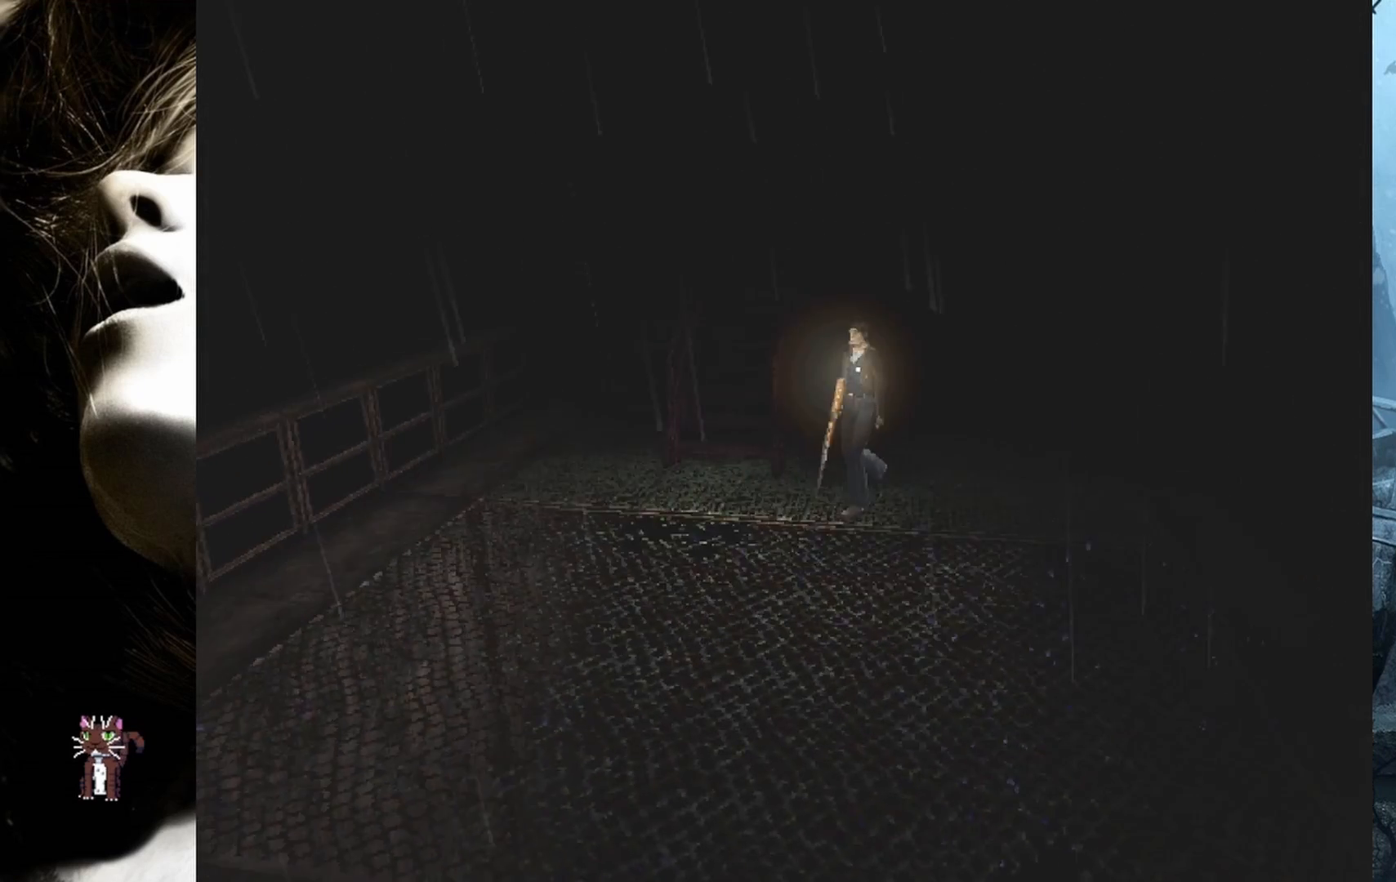
{"buttons": ["DPAD_UP"], "events": [[117, "DPAD_RIGHT", "down"], [383, "DPAD_RIGHT", "up"]]}
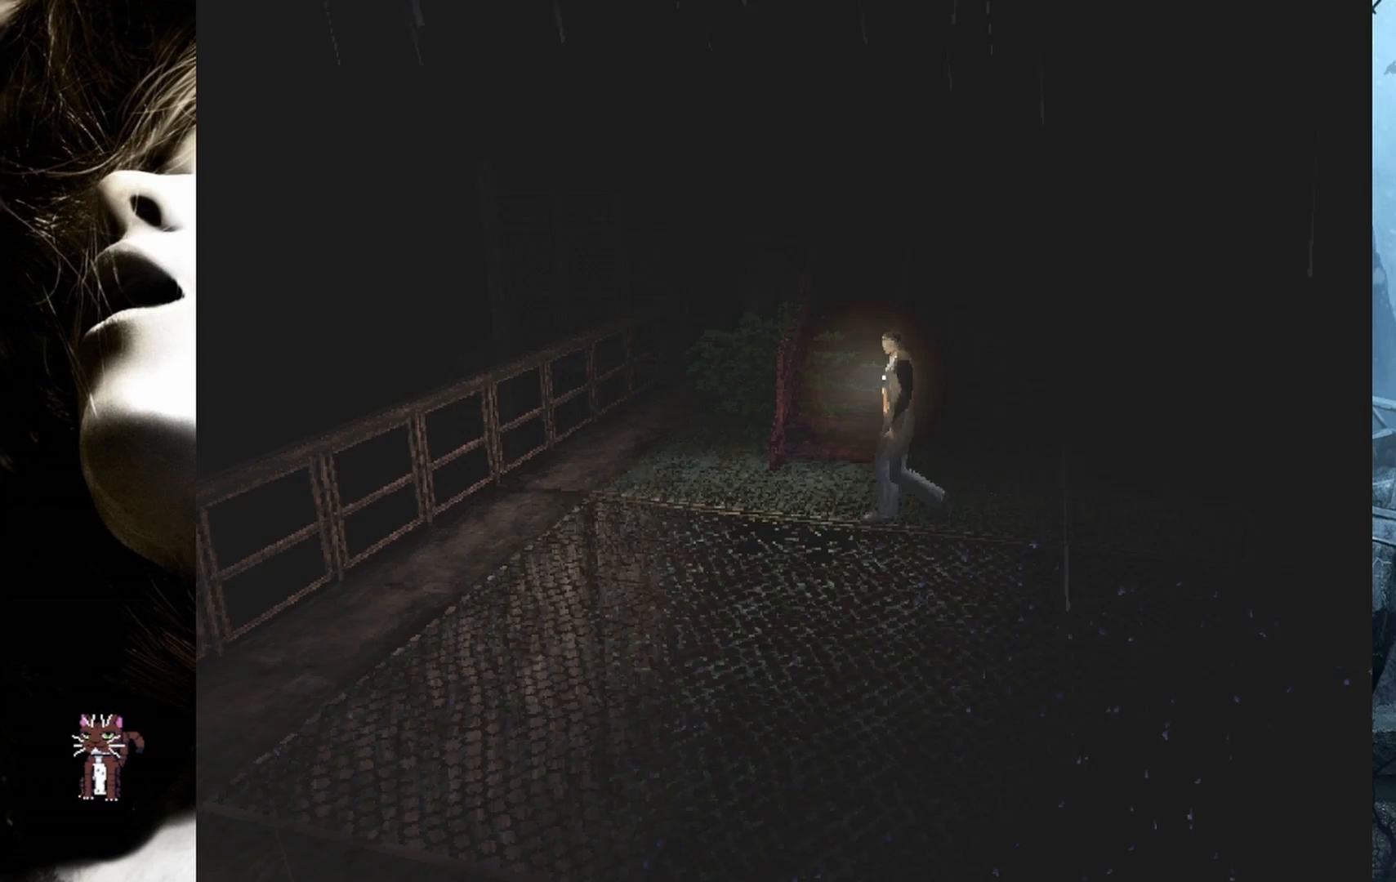
{"buttons": ["DPAD_UP"], "events": [[33, "DPAD_RIGHT", "down"], [500, "DPAD_RIGHT", "up"]]}
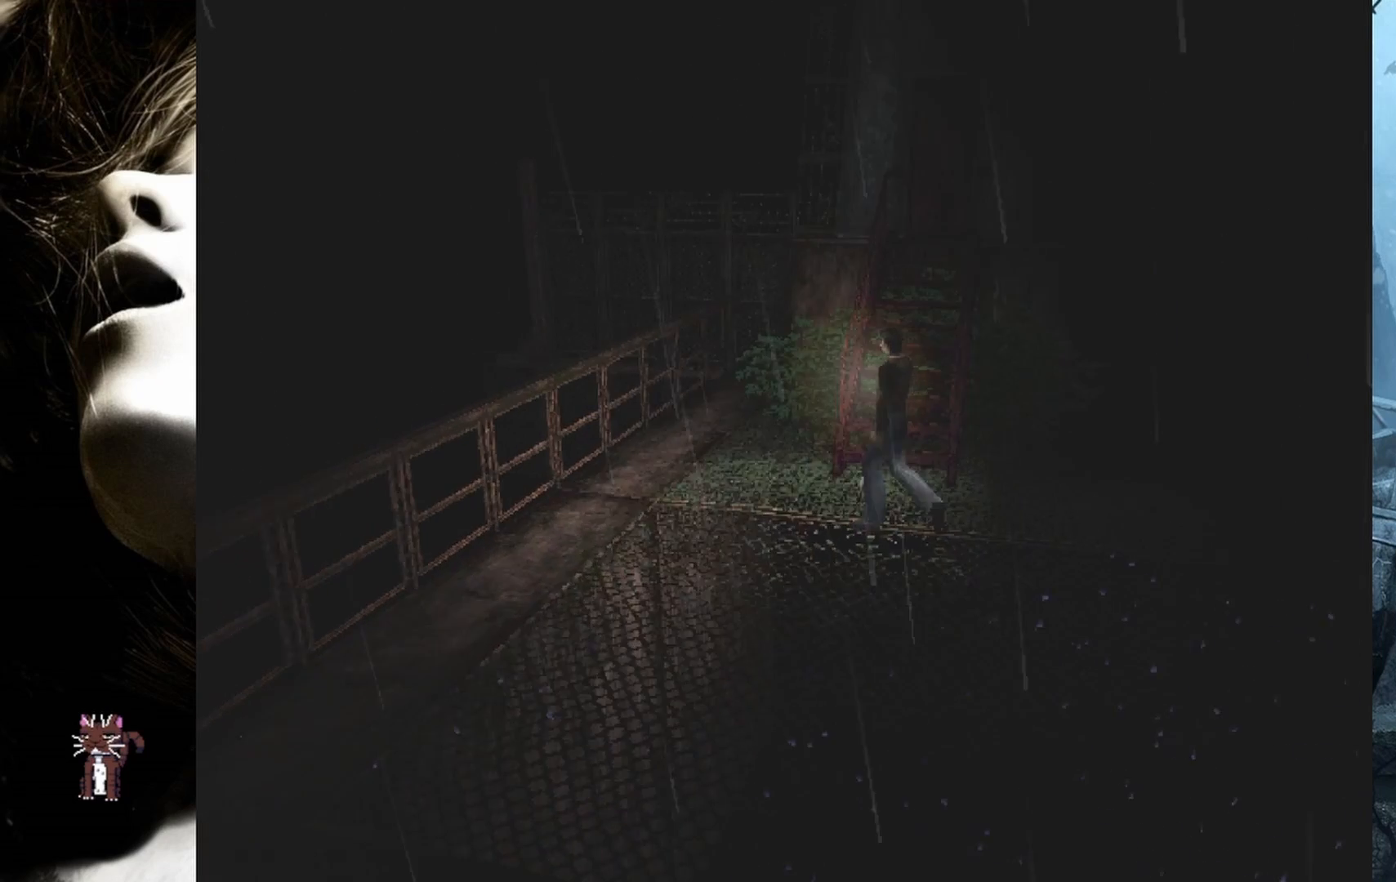
{"buttons": ["DPAD_RIGHT"], "events": [[217, "DPAD_RIGHT", "down"], [350, "DPAD_UP", "up"]]}
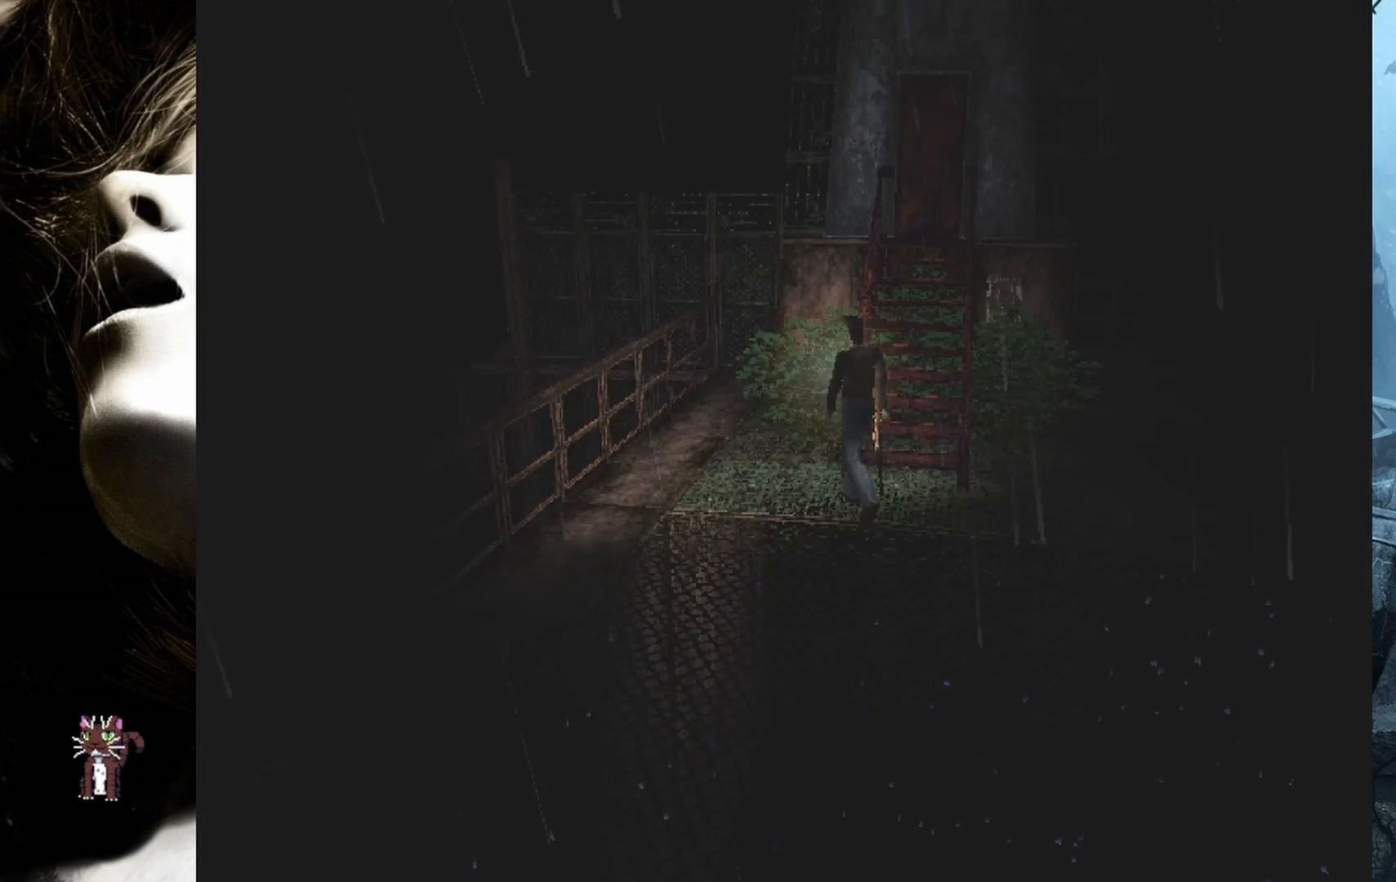
{"buttons": ["DPAD_UP"], "events": [[233, "DPAD_UP", "down"], [250, "DPAD_RIGHT", "up"]]}
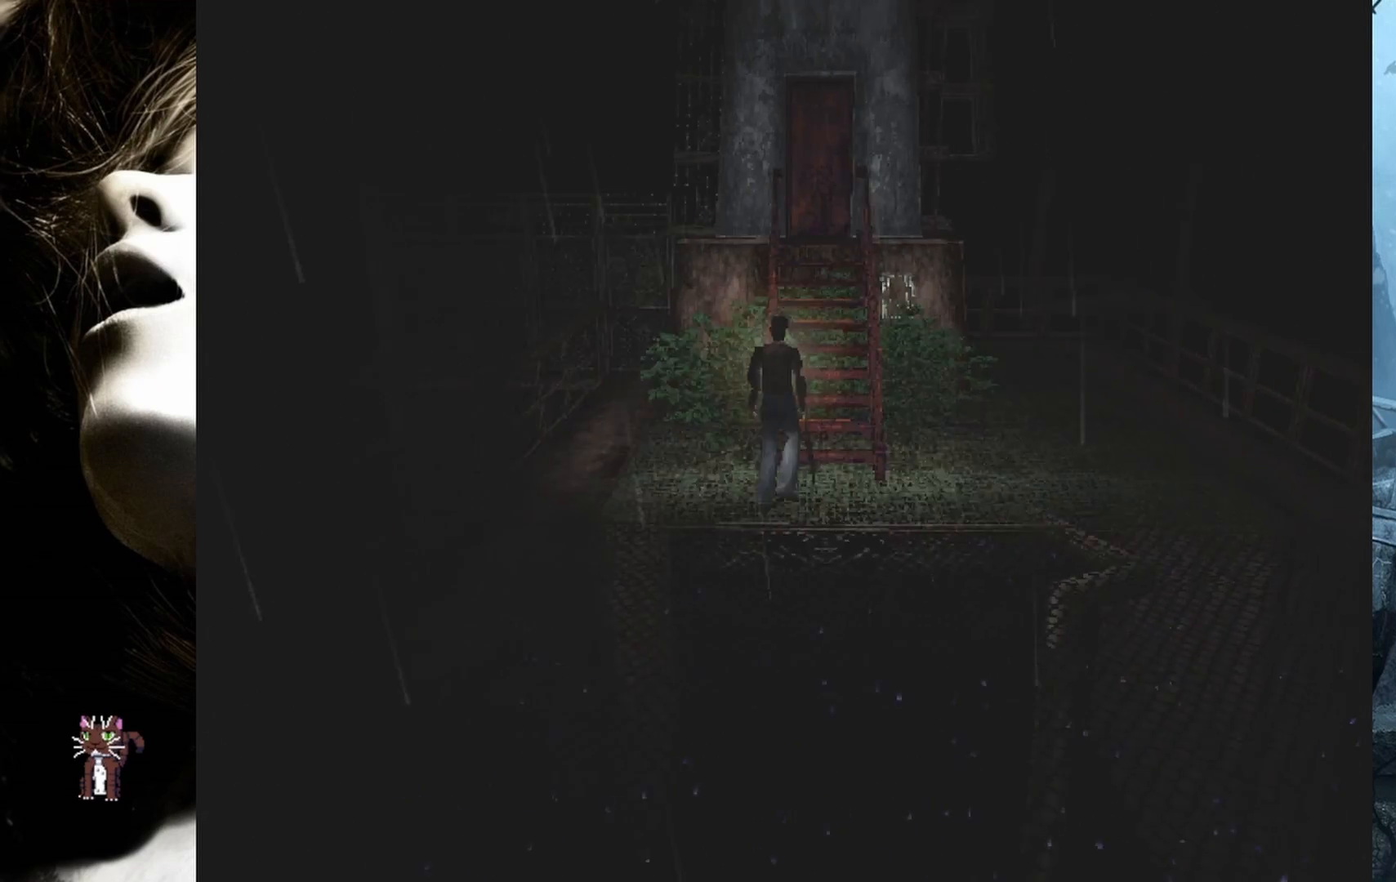
{"buttons": ["DPAD_UP"], "events": []}
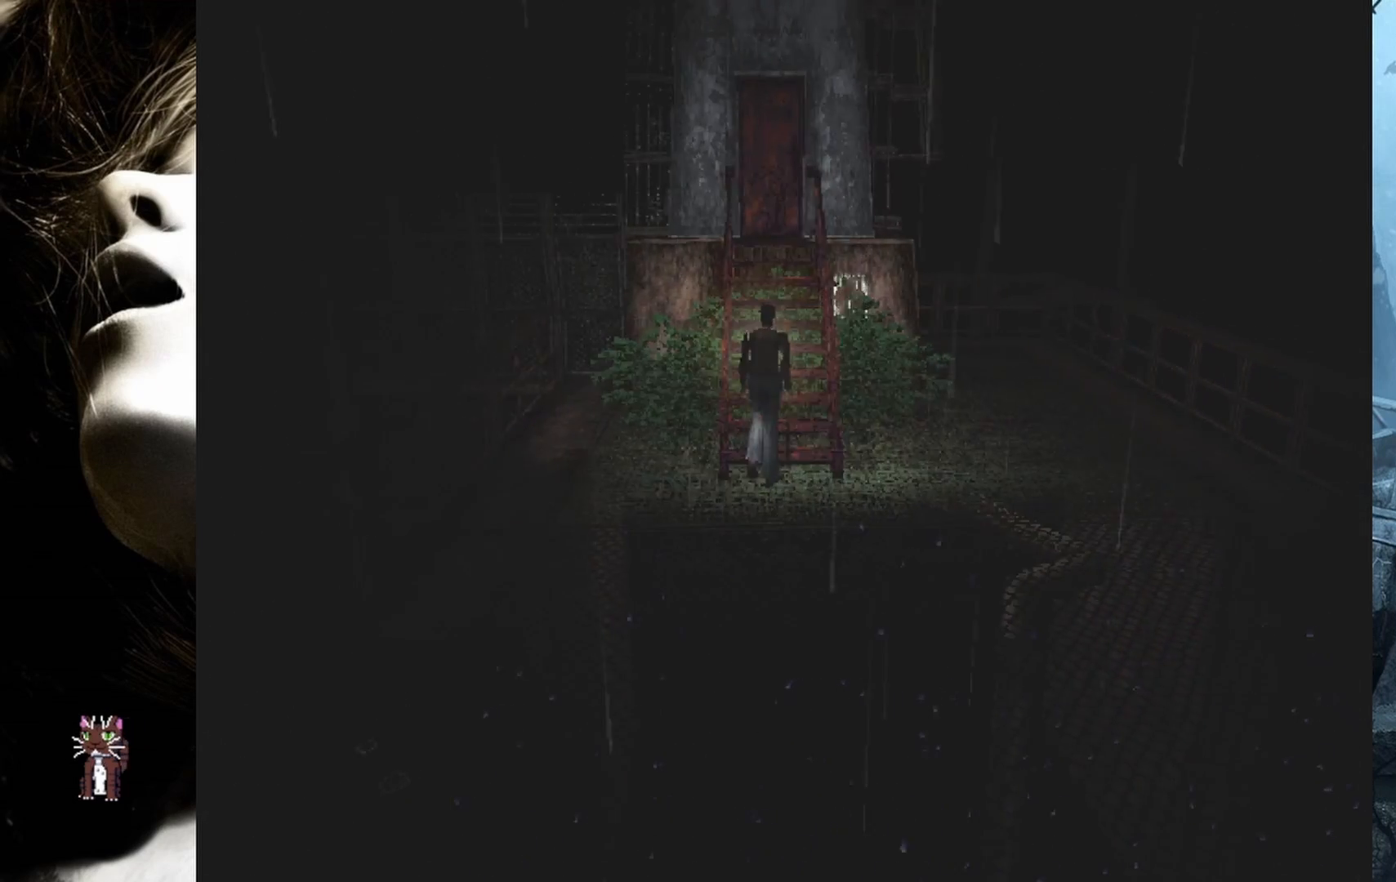
{"buttons": ["DPAD_UP"], "events": [[200, "DPAD_LEFT", "down"], [383, "DPAD_LEFT", "up"]]}
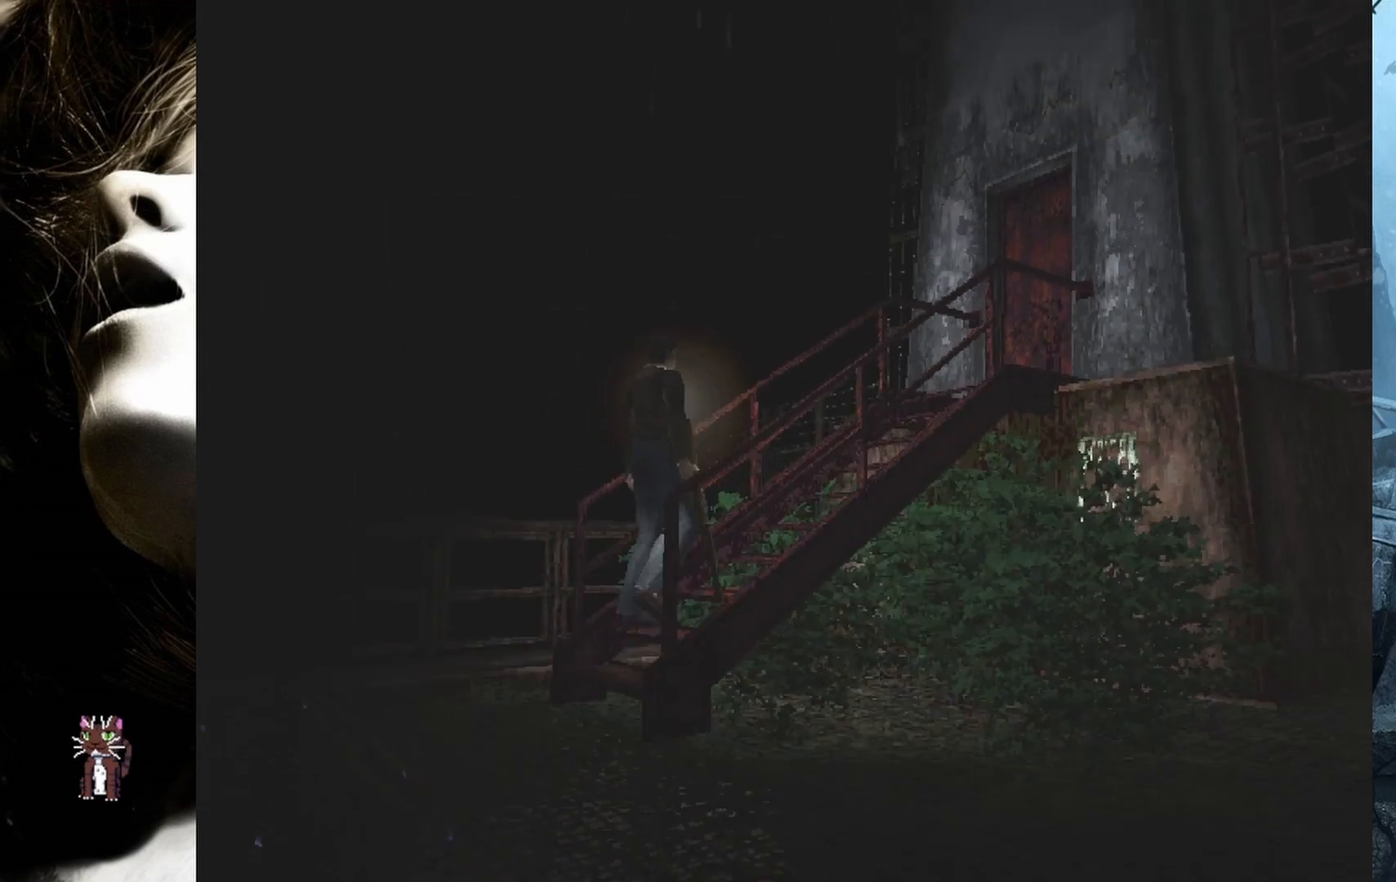
{"buttons": ["DPAD_UP"], "events": [[300, "DPAD_RIGHT", "down"], [467, "DPAD_RIGHT", "up"]]}
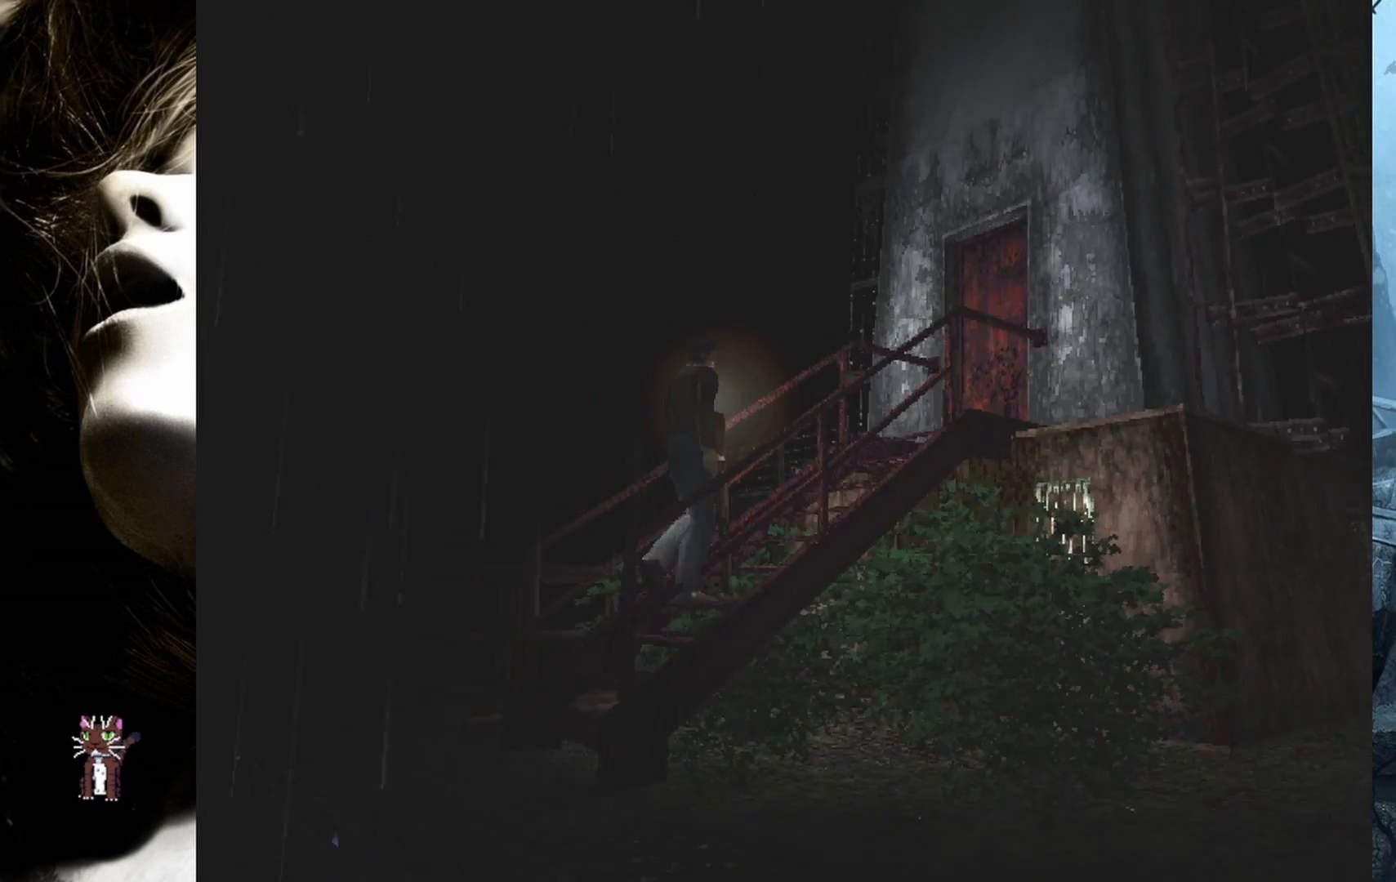
{"buttons": ["DPAD_UP"], "events": []}
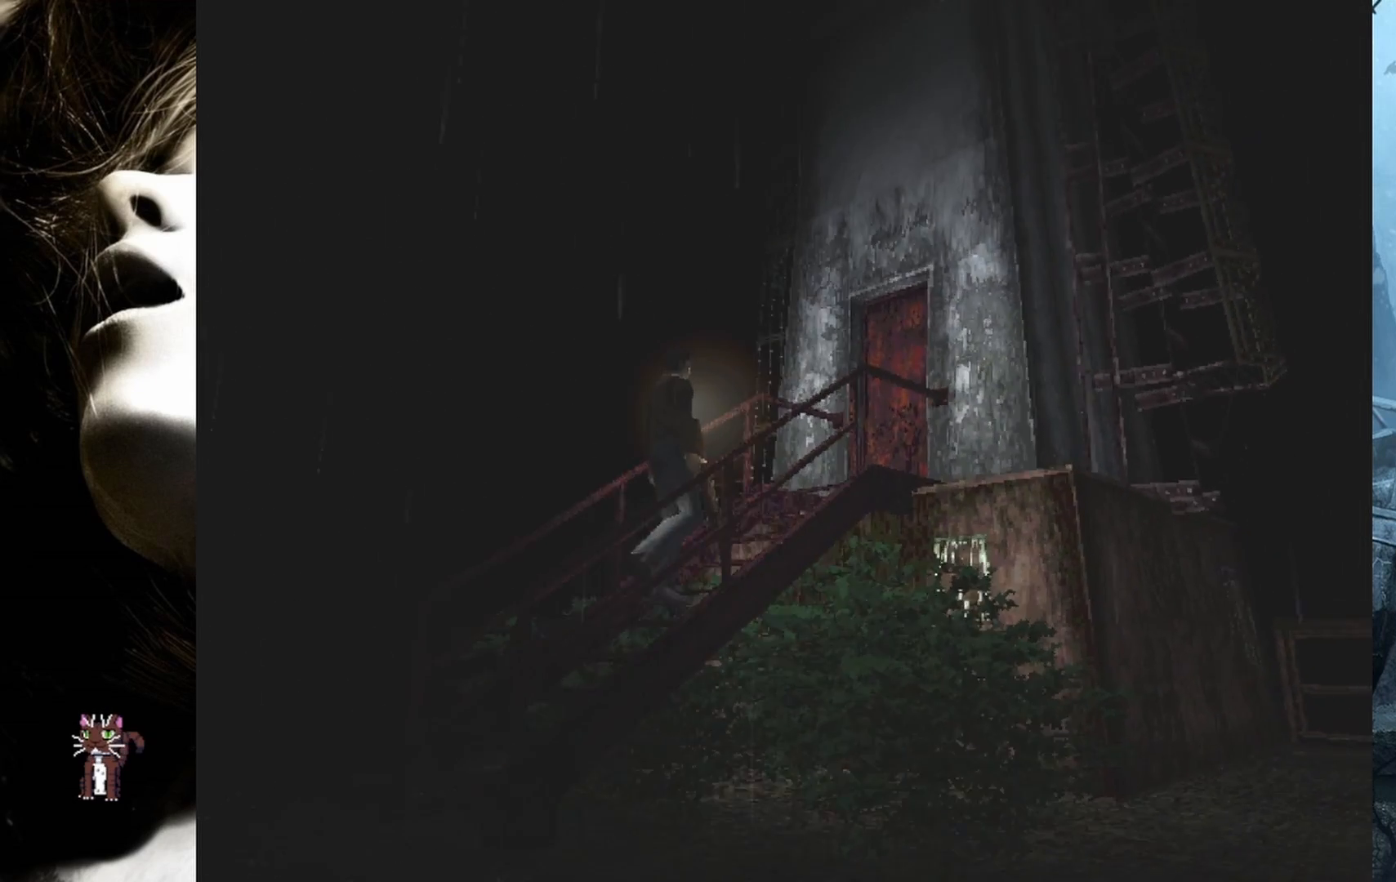
{"buttons": ["DPAD_UP", "DPAD_LEFT"], "events": [[417, "DPAD_LEFT", "down"]]}
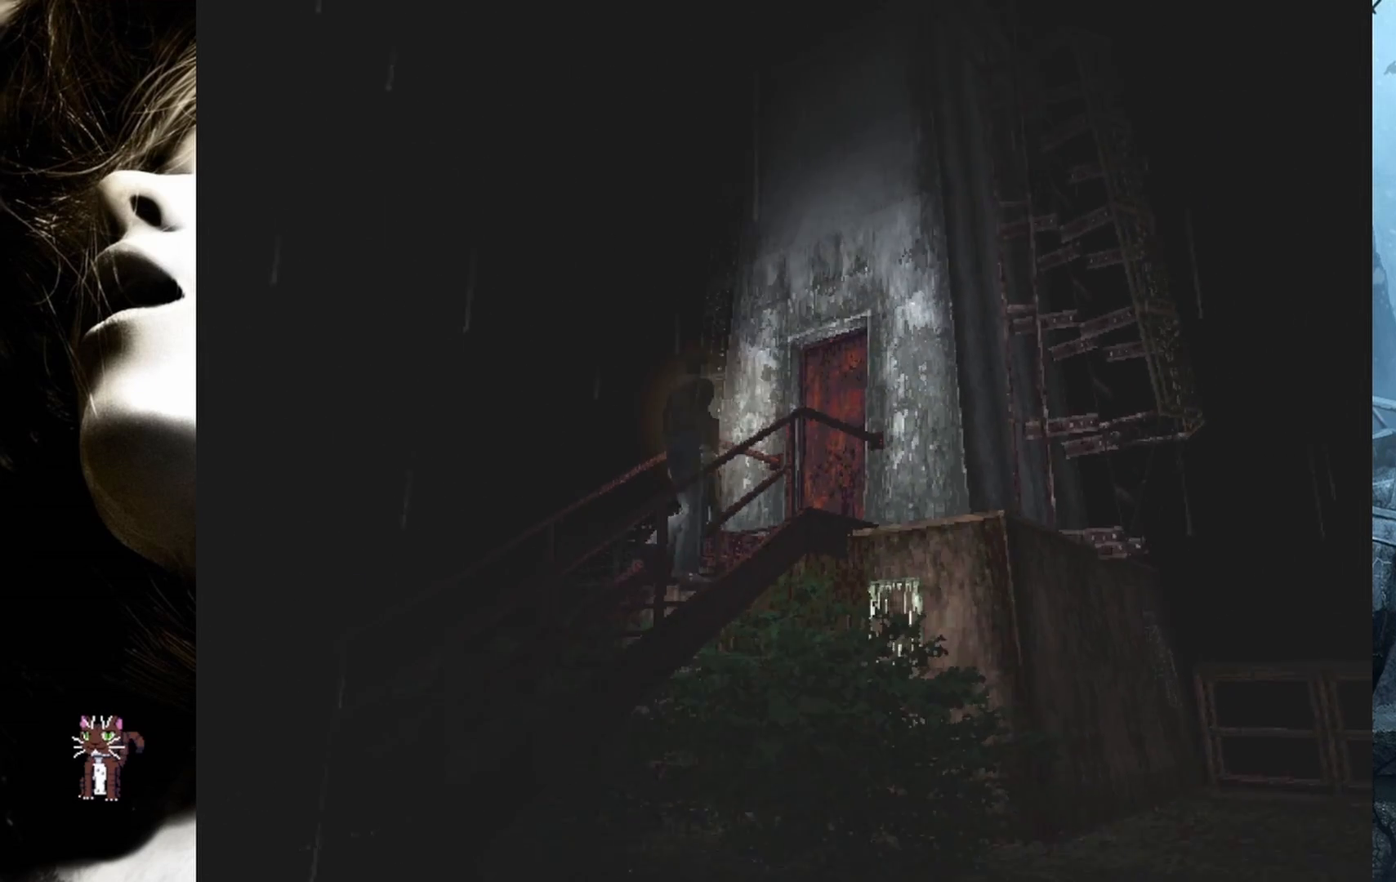
{"buttons": ["DPAD_UP"], "events": [[67, "DPAD_LEFT", "up"]]}
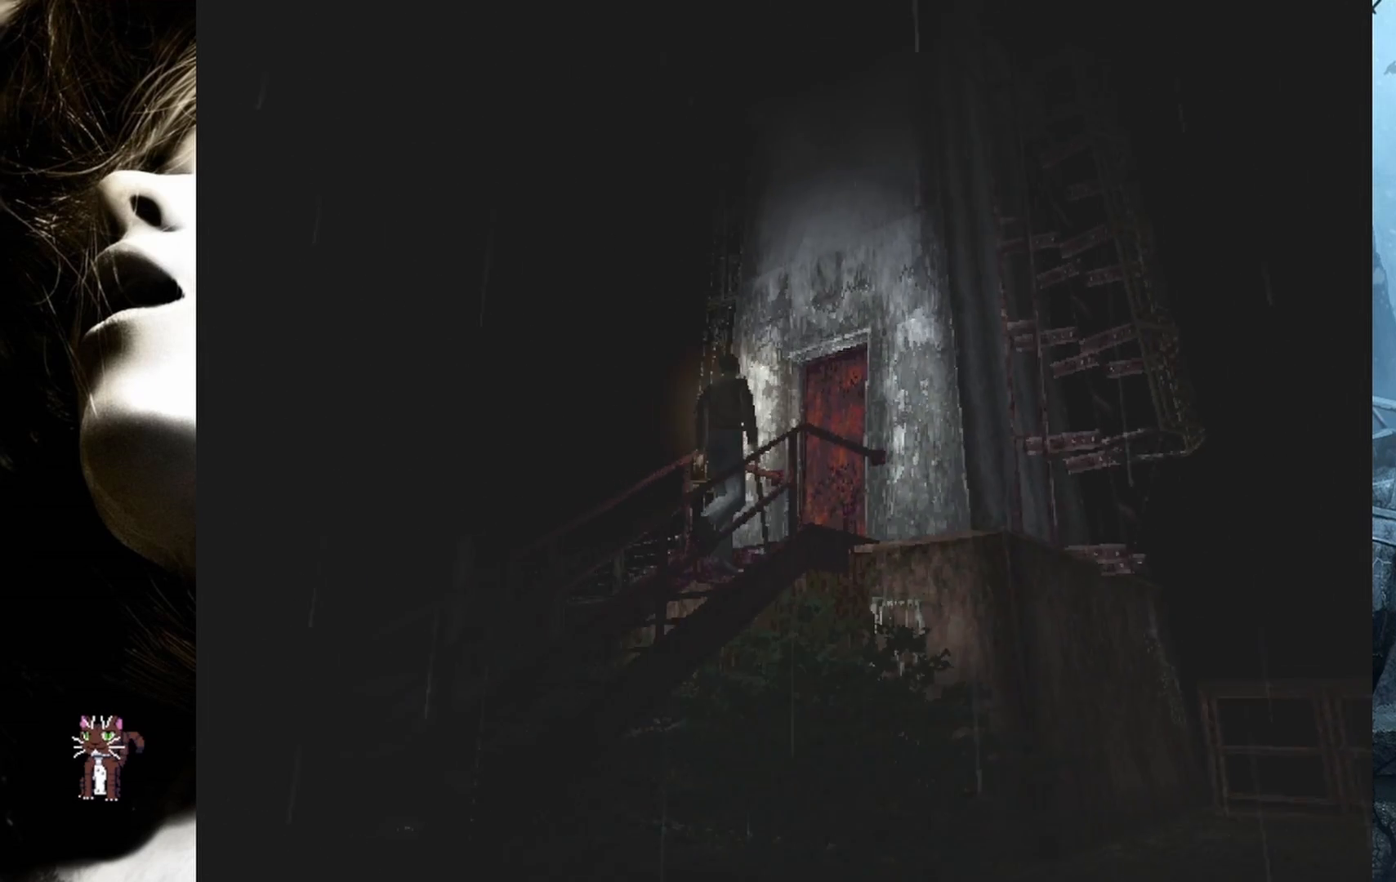
{"buttons": ["DPAD_UP"], "events": [[350, "DPAD_RIGHT", "down"], [483, "DPAD_RIGHT", "up"]]}
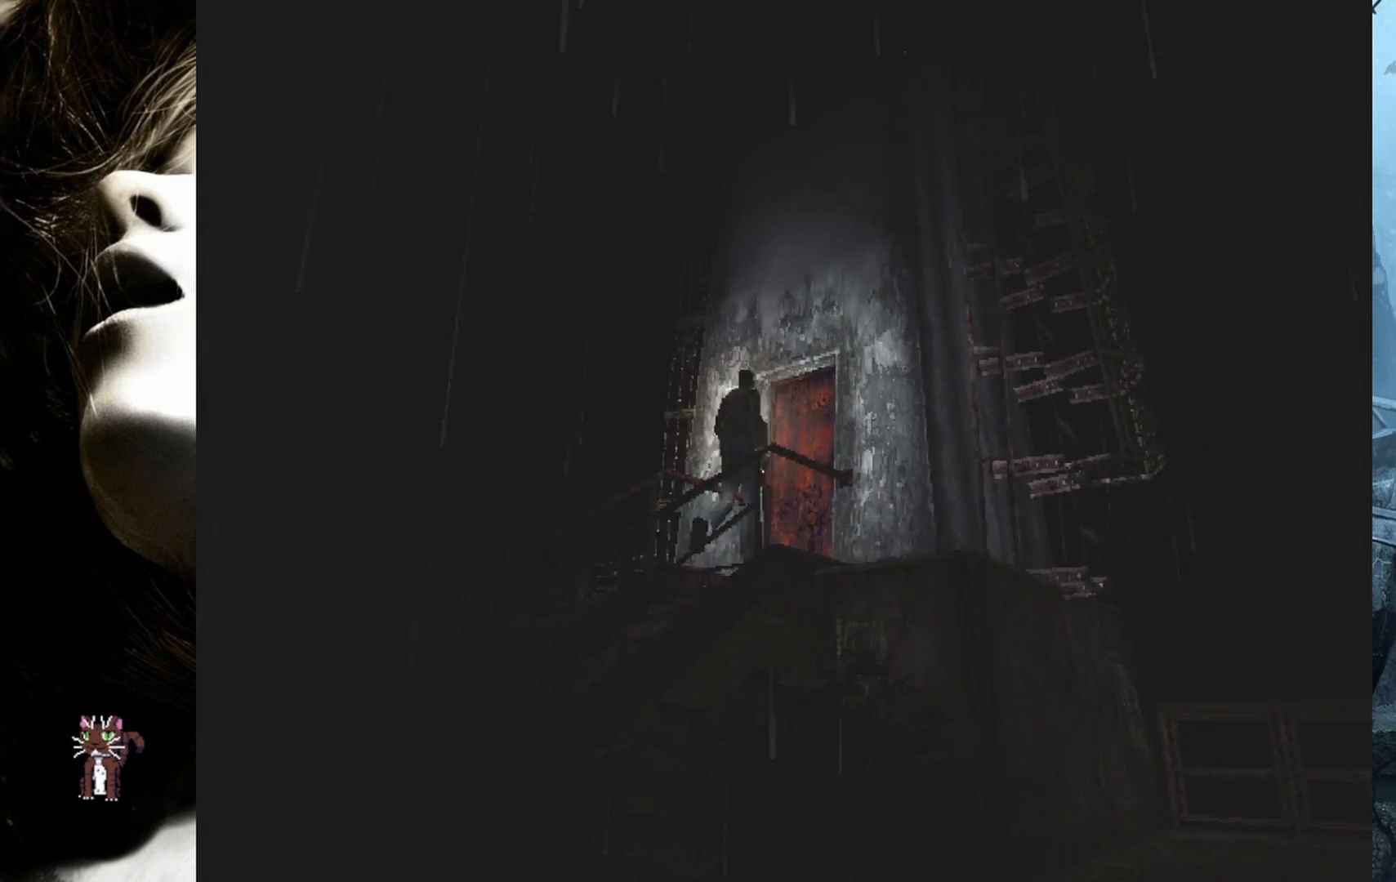
{"buttons": ["CROSS"], "events": [[383, "CROSS", "down"], [500, "DPAD_UP", "up"]]}
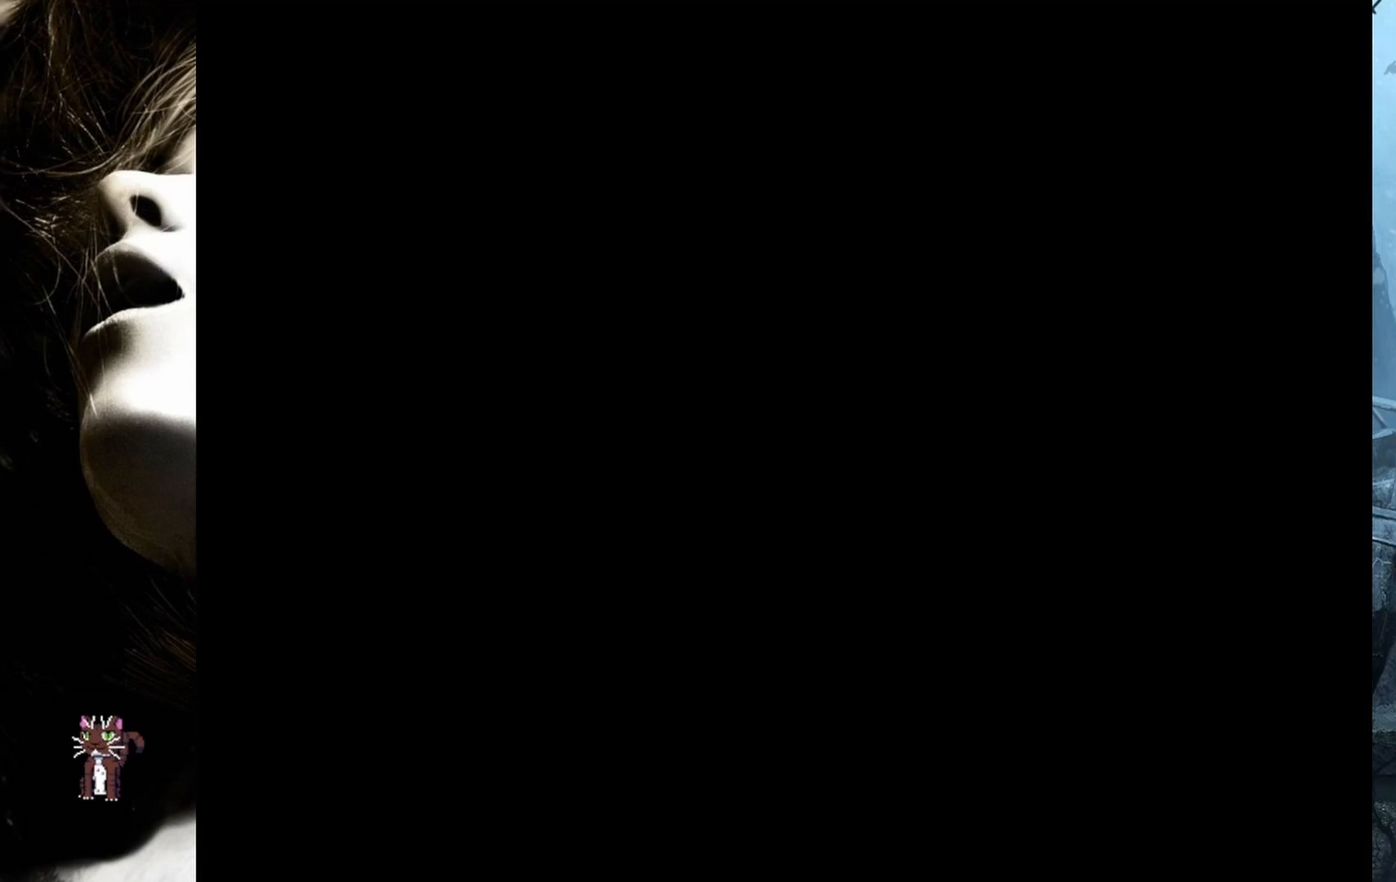
{"buttons": [], "events": [[33, "CROSS", "up"]]}